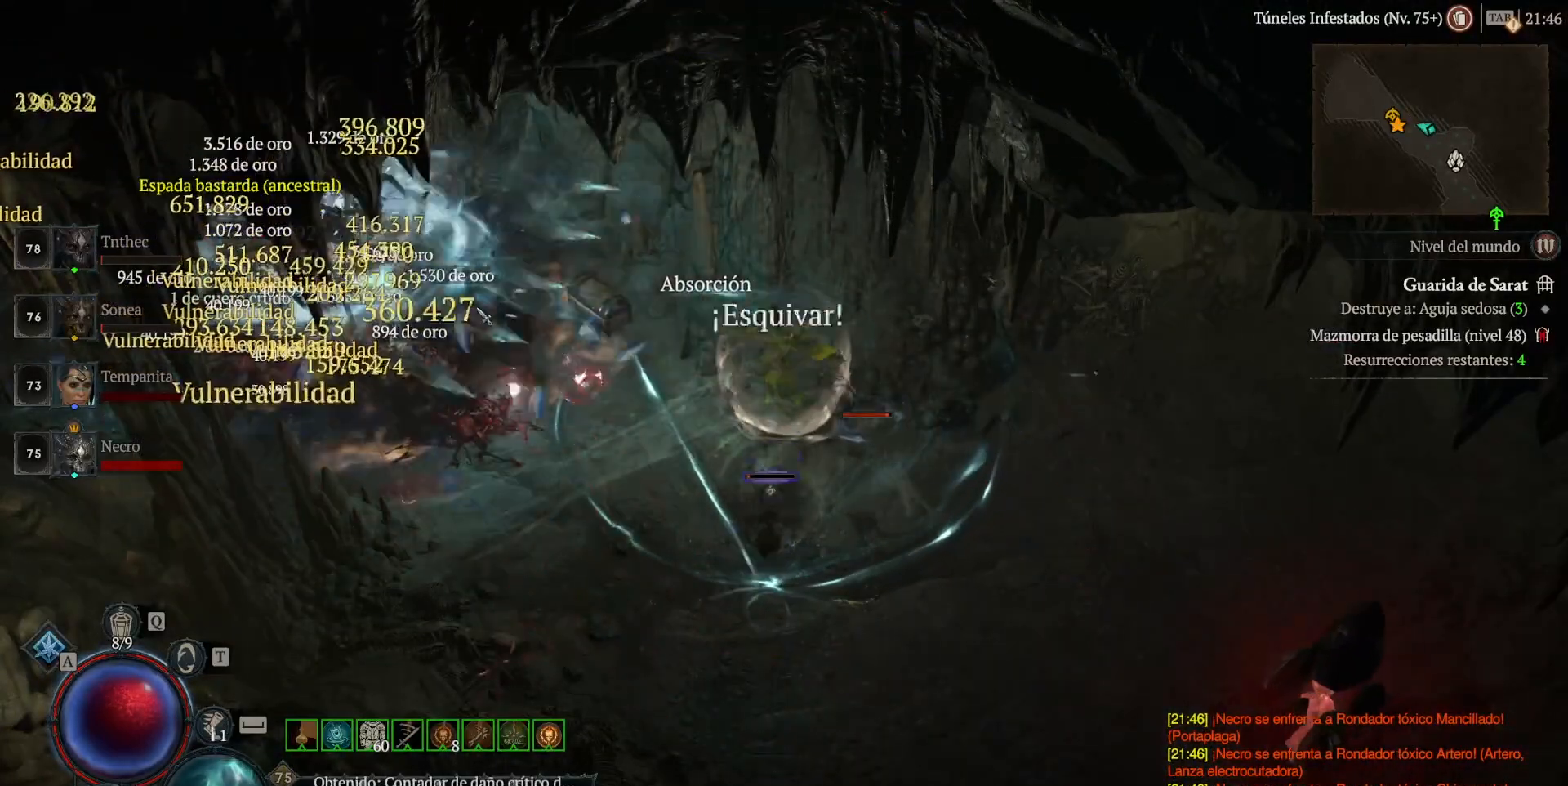
Gameplay with keyboard and mouse; each line is a JSON object with the keys and mouse buttons held at the frame after it. "events" lists presses ("down") and releases ("up") of "alt", "backspace", "caps_lock", "ctrl", "return", "shift_l", "shift_r", "space", "tab", "mouse_left" and "mouse_right" between this image and that frame as [ms after this image, input, new state], when the widget could be followed in between. "mouse_left", "mouse_right" = the "left", "right" buttons of the "mouse" list. No other keys are recorded. Not read: mouse_move other_keys.
{"keys": ["shift_l"], "mouse": ["right"], "events": [[40, "mouse_right", "down"], [200, "mouse_right", "up"], [280, "mouse_right", "down"], [400, "mouse_right", "up"], [440, "mouse_right", "down"]]}
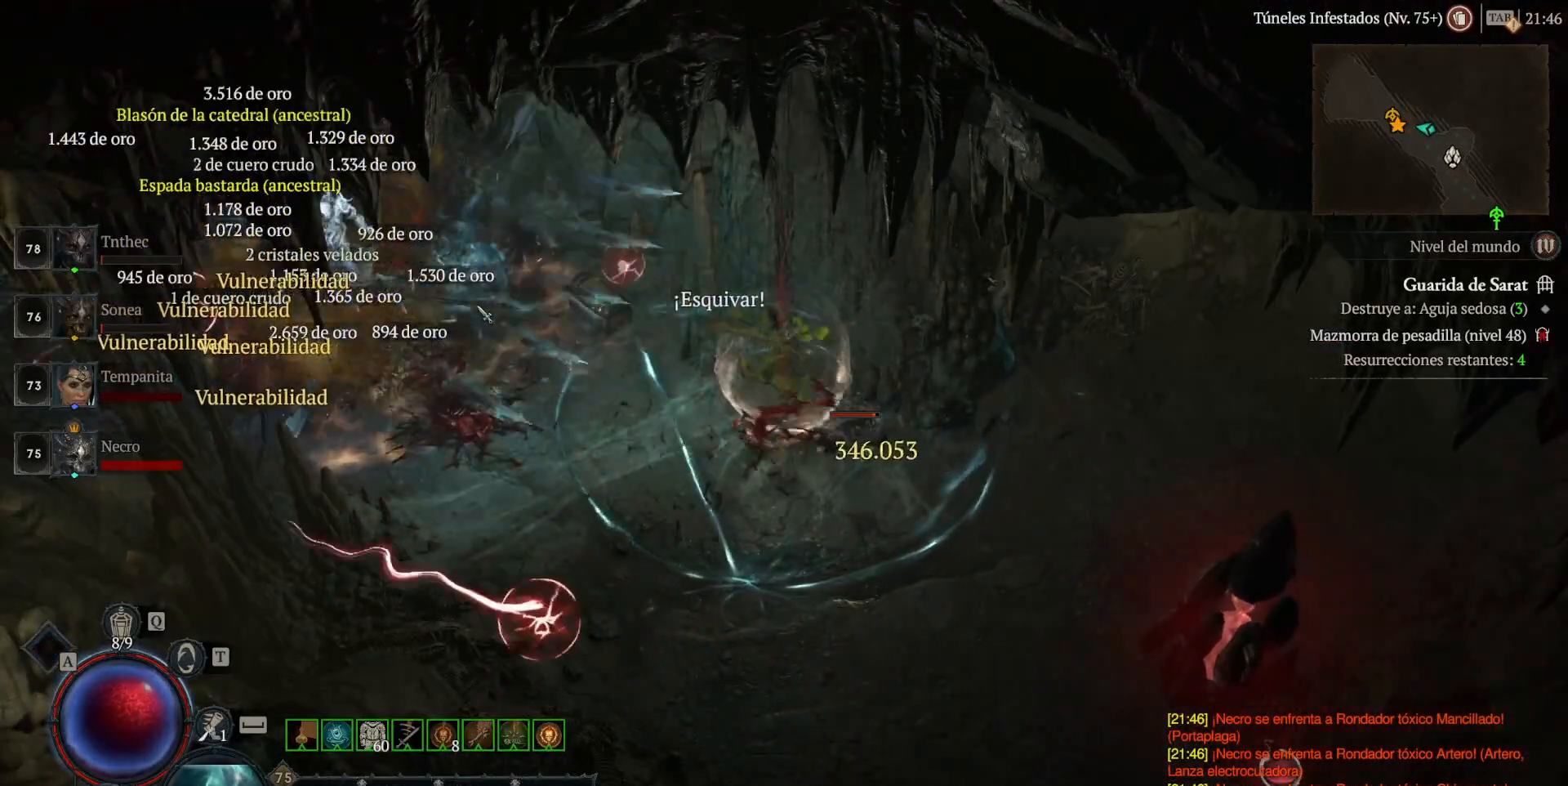
{"keys": [], "mouse": ["left"], "events": [[80, "mouse_right", "up"], [120, "shift_l", "up"], [320, "mouse_left", "down"]]}
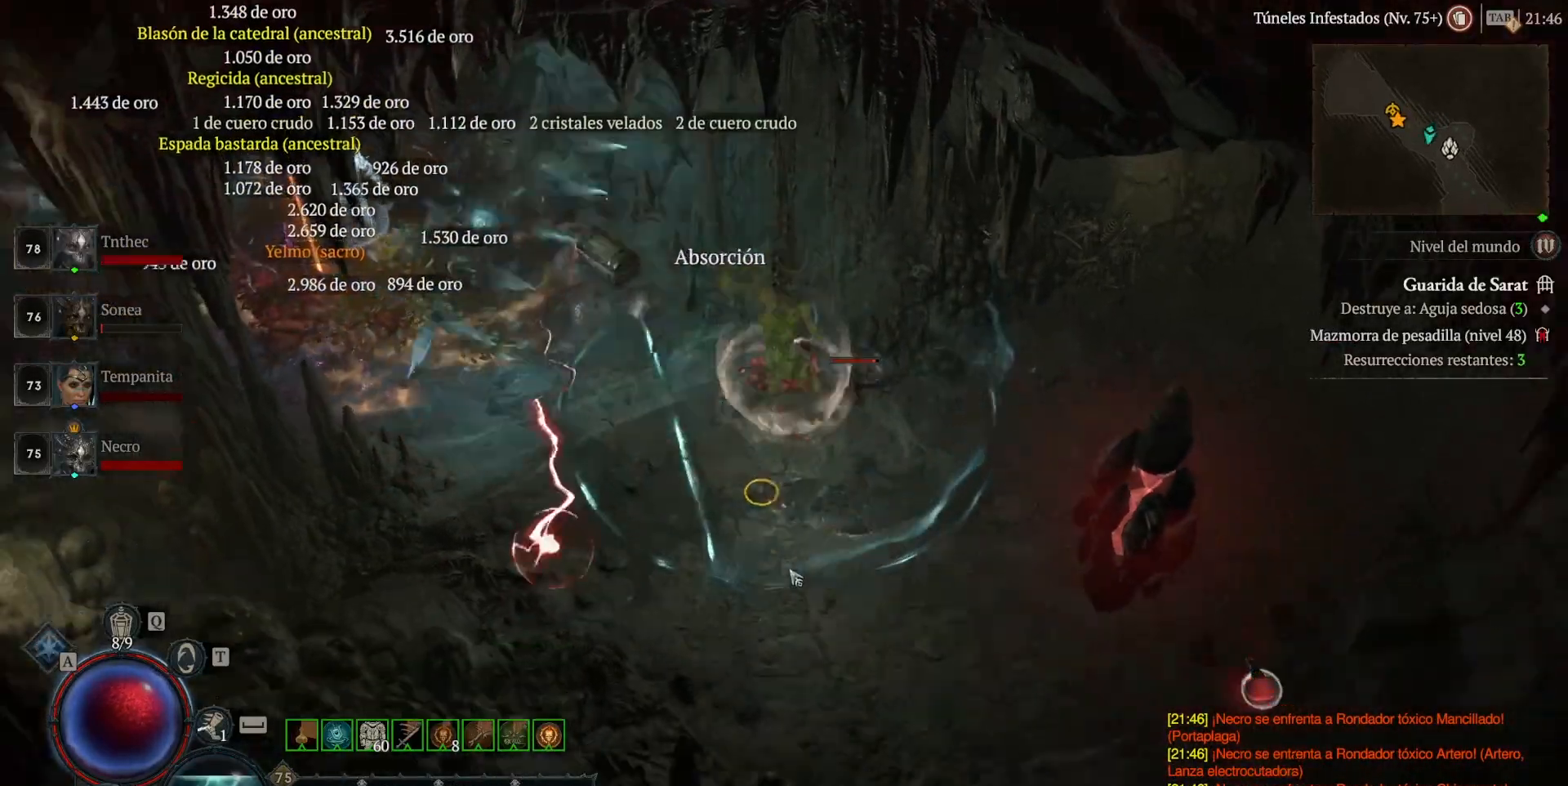
{"keys": [], "mouse": ["left"], "events": []}
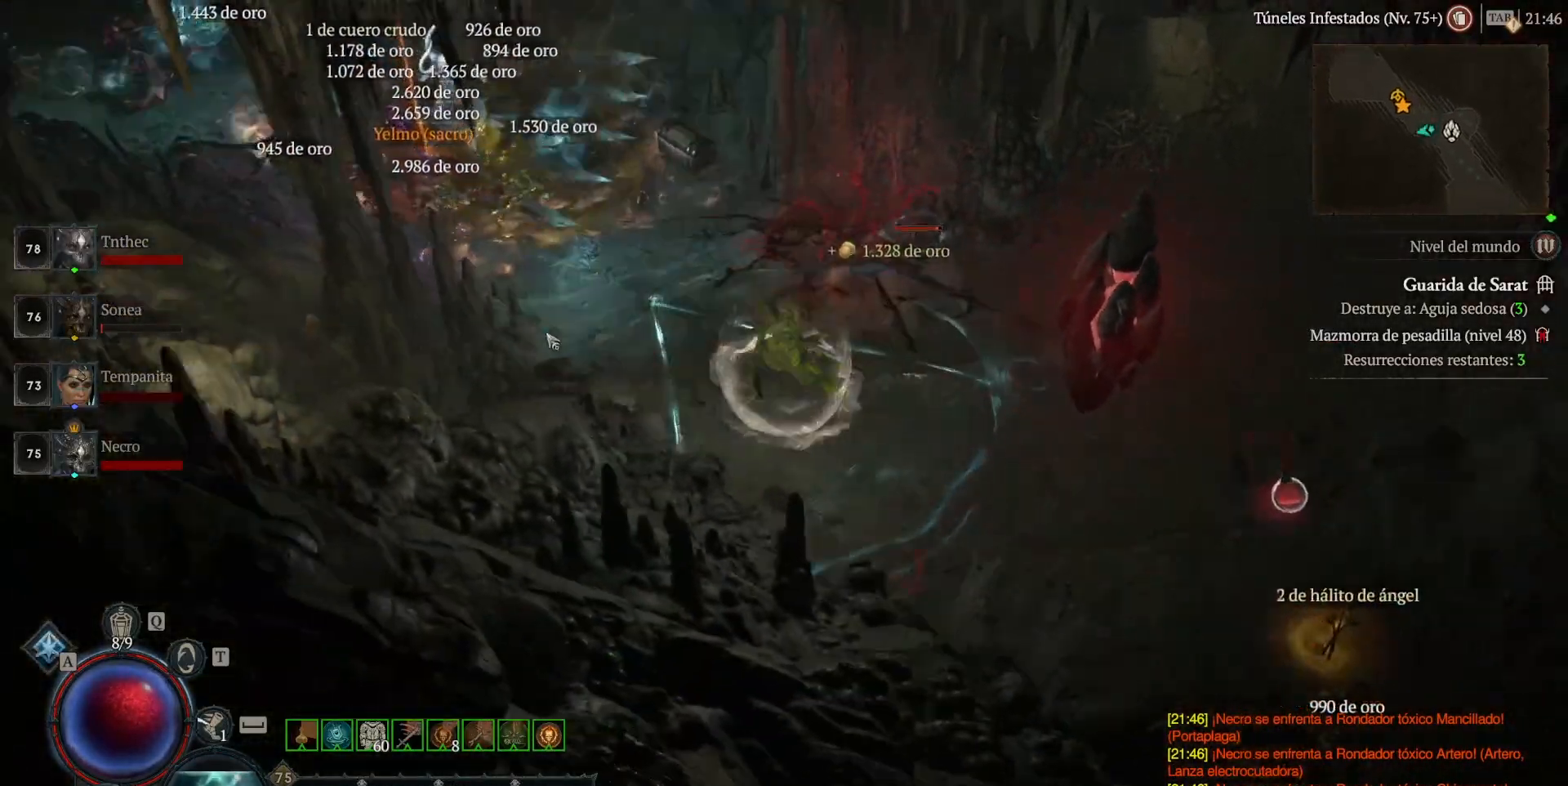
{"keys": [], "mouse": ["left"], "events": []}
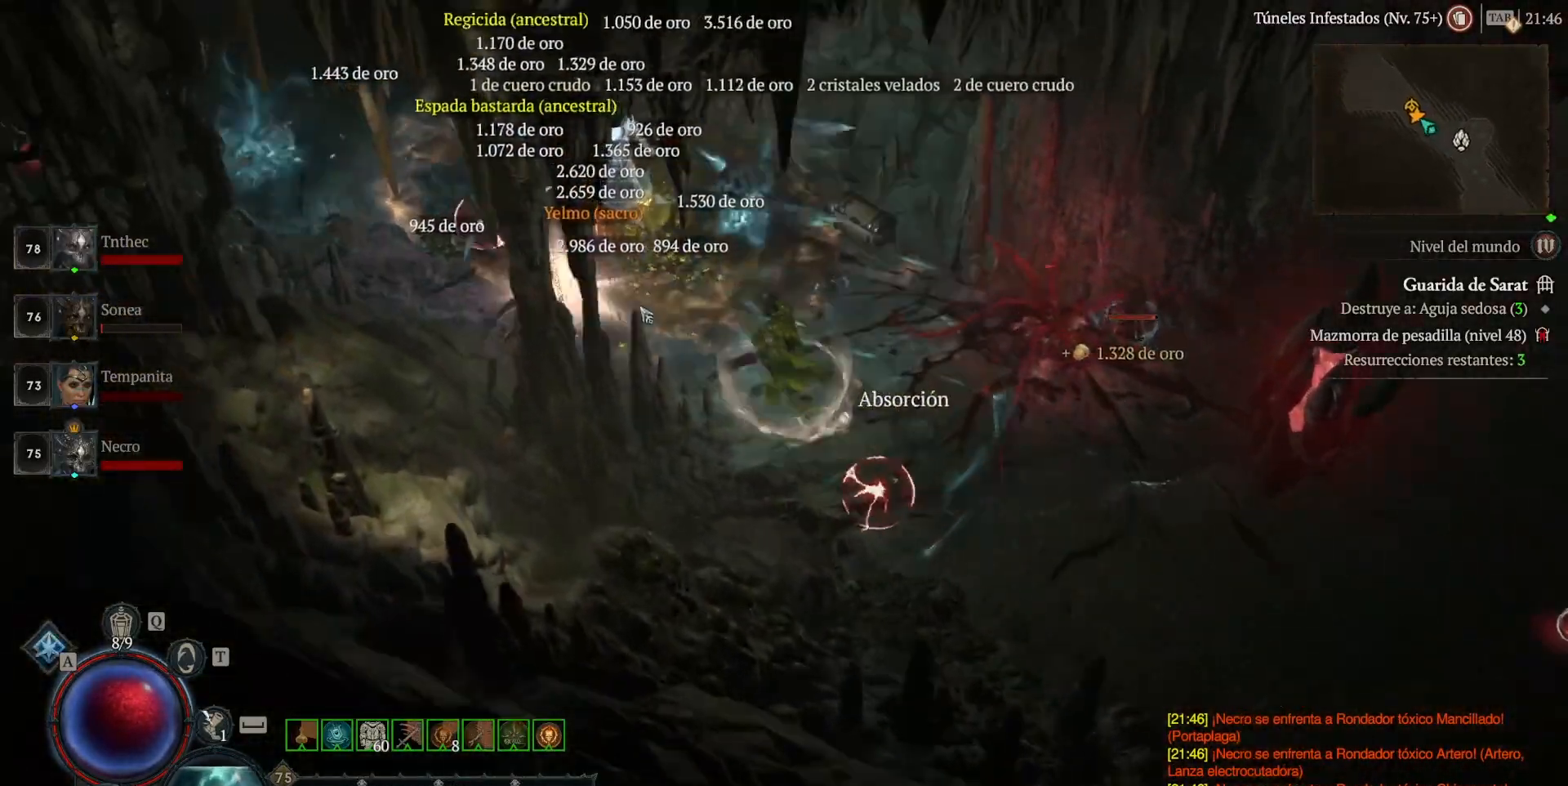
{"keys": [], "mouse": [], "events": [[200, "mouse_left", "up"], [400, "mouse_left", "down"], [480, "mouse_left", "up"]]}
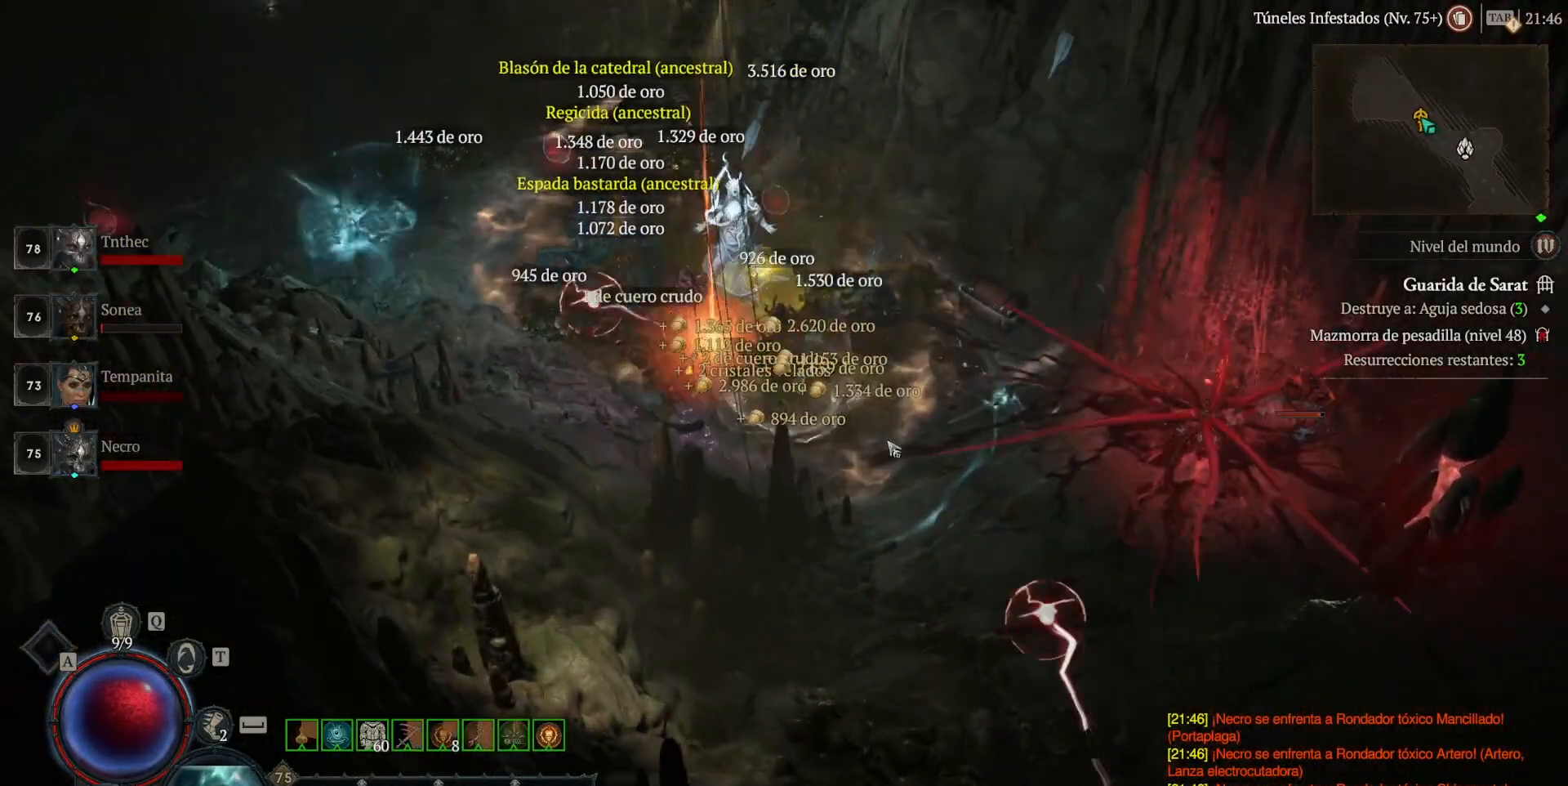
{"keys": [], "mouse": ["left"], "events": [[40, "mouse_left", "down"]]}
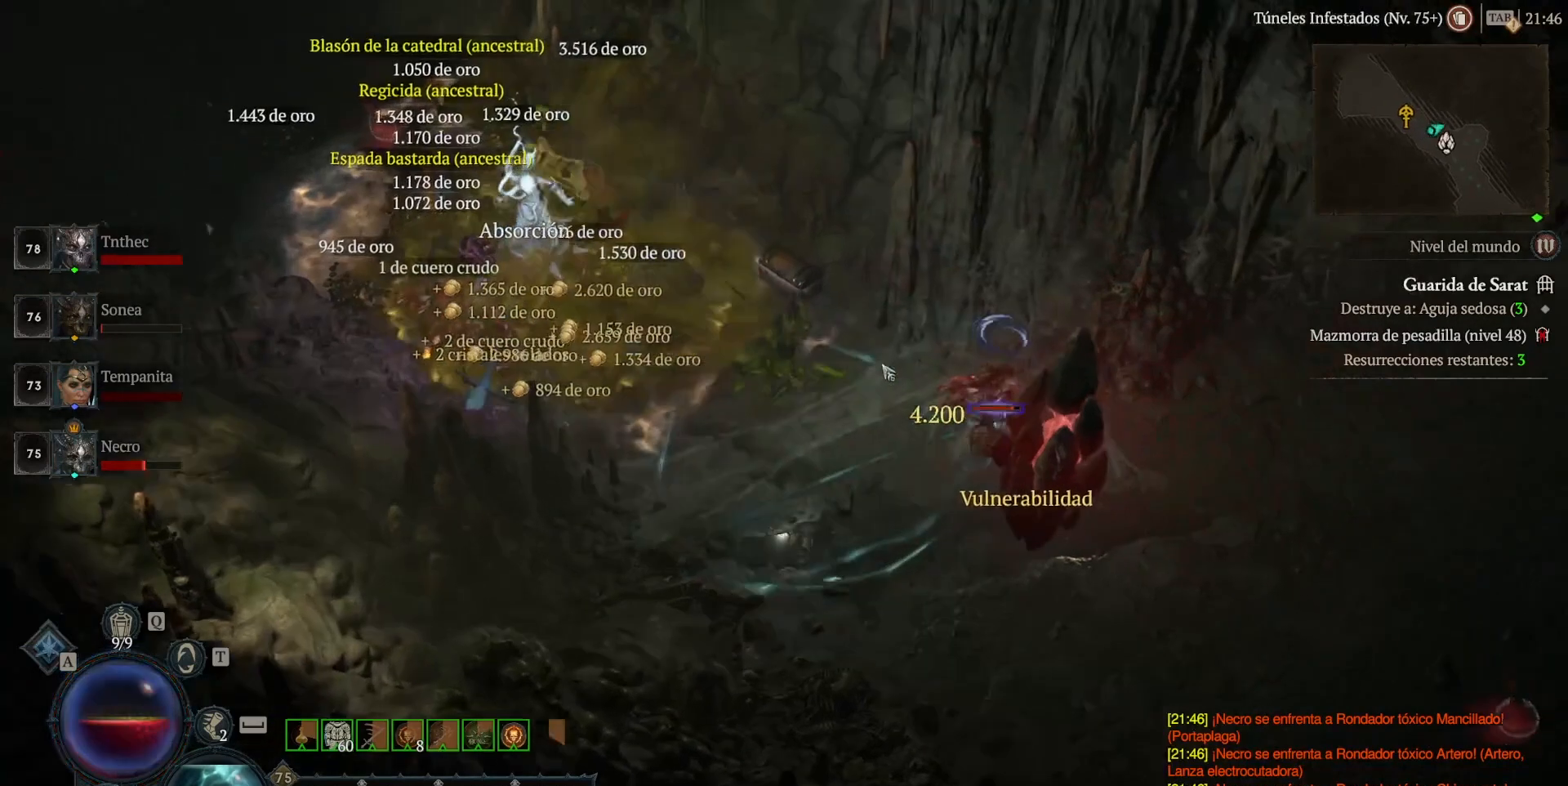
{"keys": [], "mouse": [], "events": [[120, "mouse_left", "up"], [320, "mouse_left", "down"], [400, "mouse_left", "up"]]}
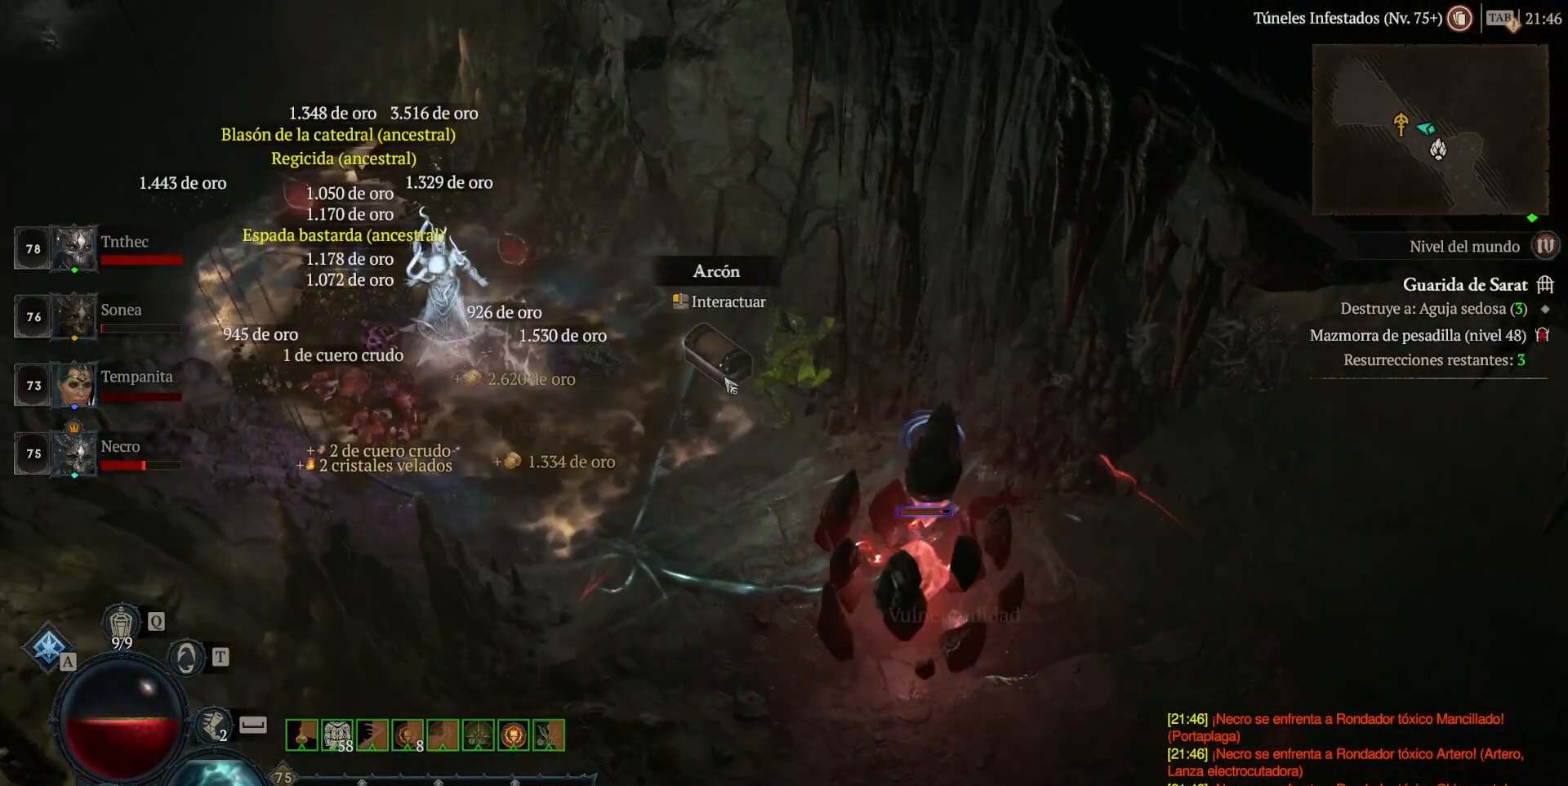
{"keys": [], "mouse": [], "events": [[160, "mouse_left", "down"], [280, "mouse_left", "up"]]}
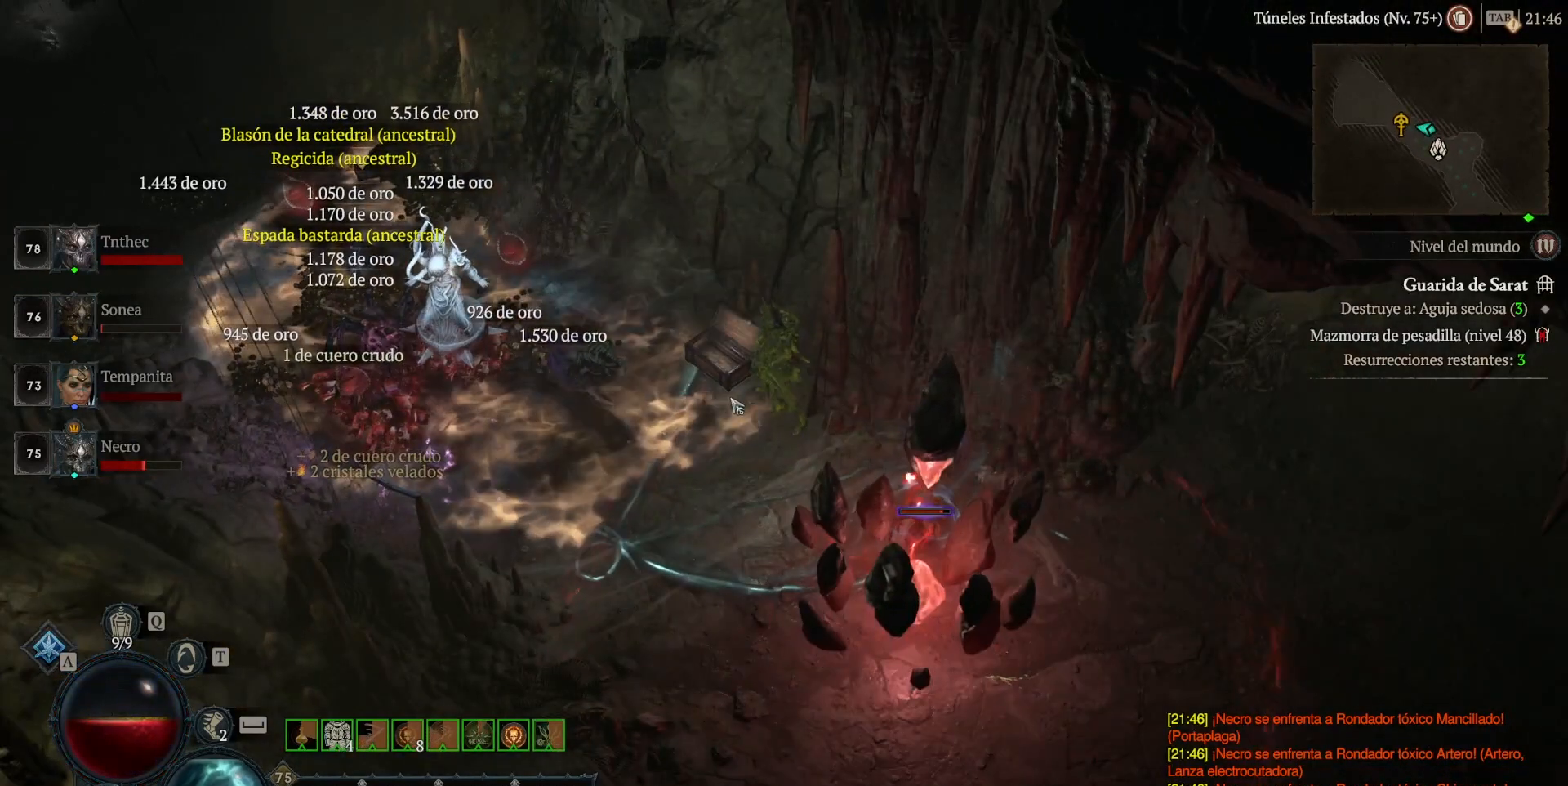
{"keys": [], "mouse": ["left"], "events": [[480, "mouse_left", "down"]]}
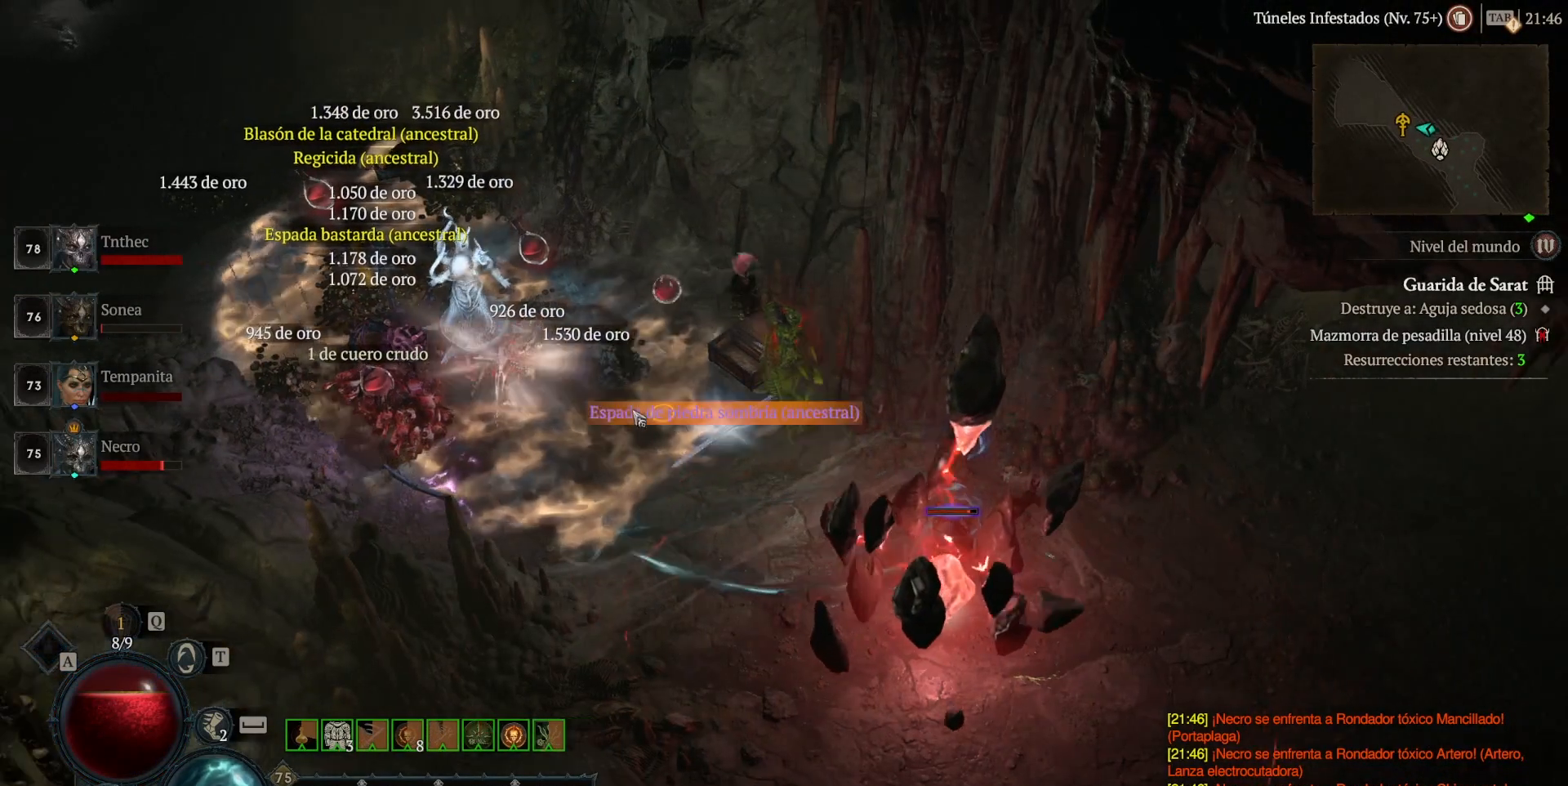
{"keys": [], "mouse": ["left"], "events": [[400, "mouse_left", "up"], [480, "mouse_left", "down"]]}
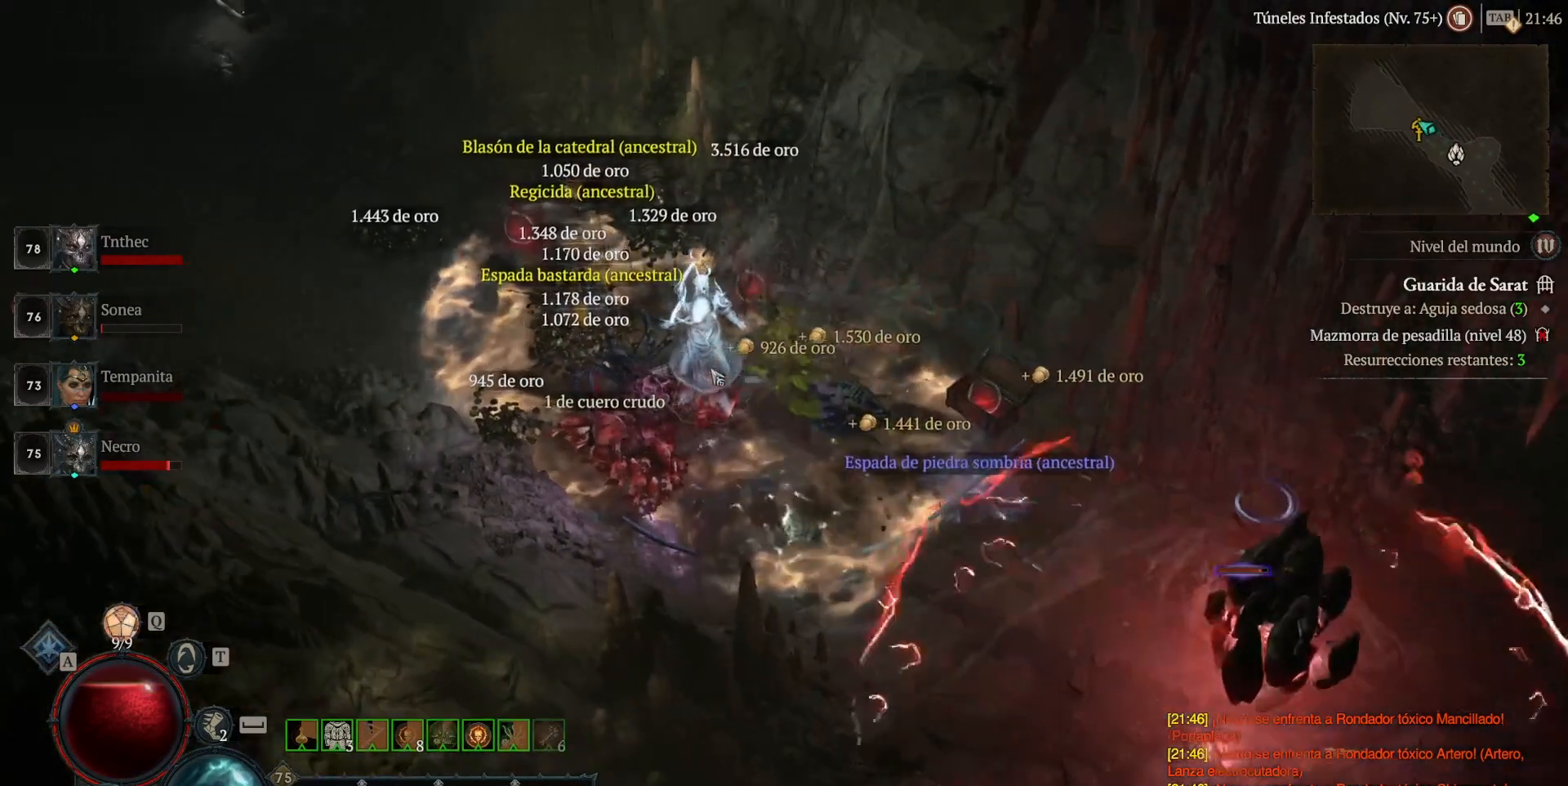
{"keys": [], "mouse": [], "events": [[160, "mouse_left", "up"]]}
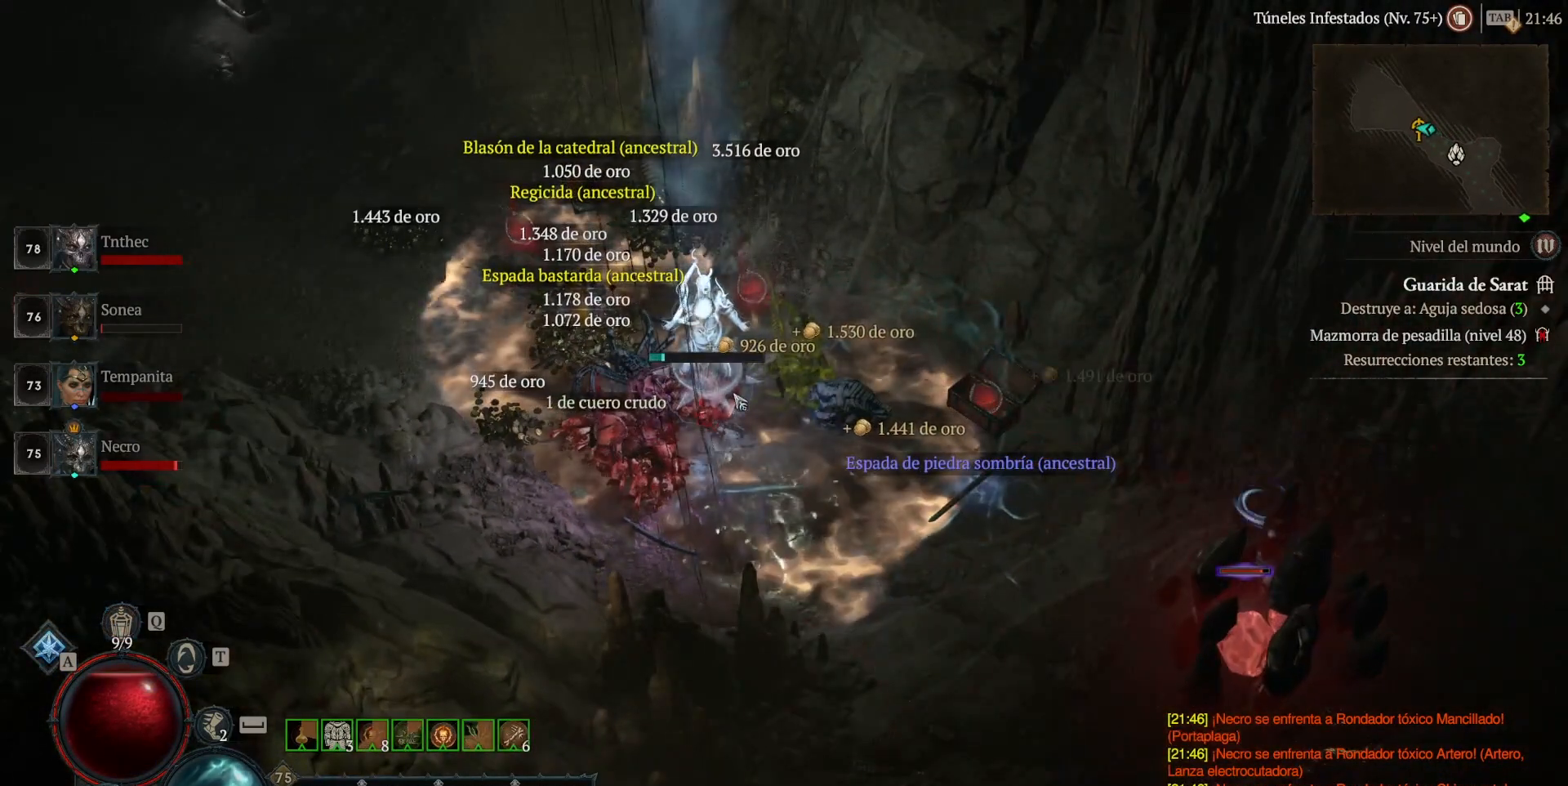
{"keys": [], "mouse": [], "events": []}
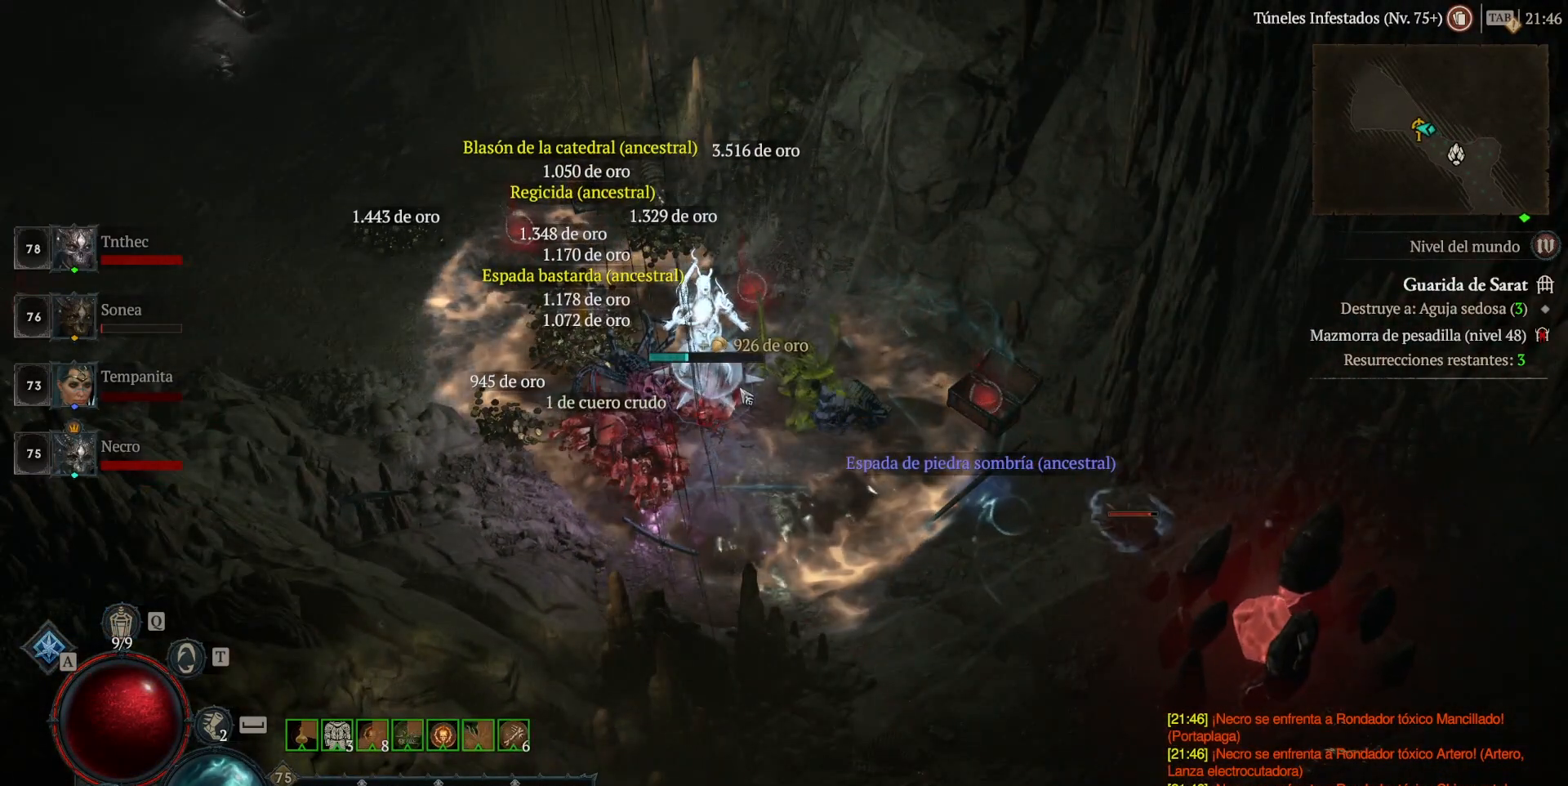
{"keys": [], "mouse": [], "events": []}
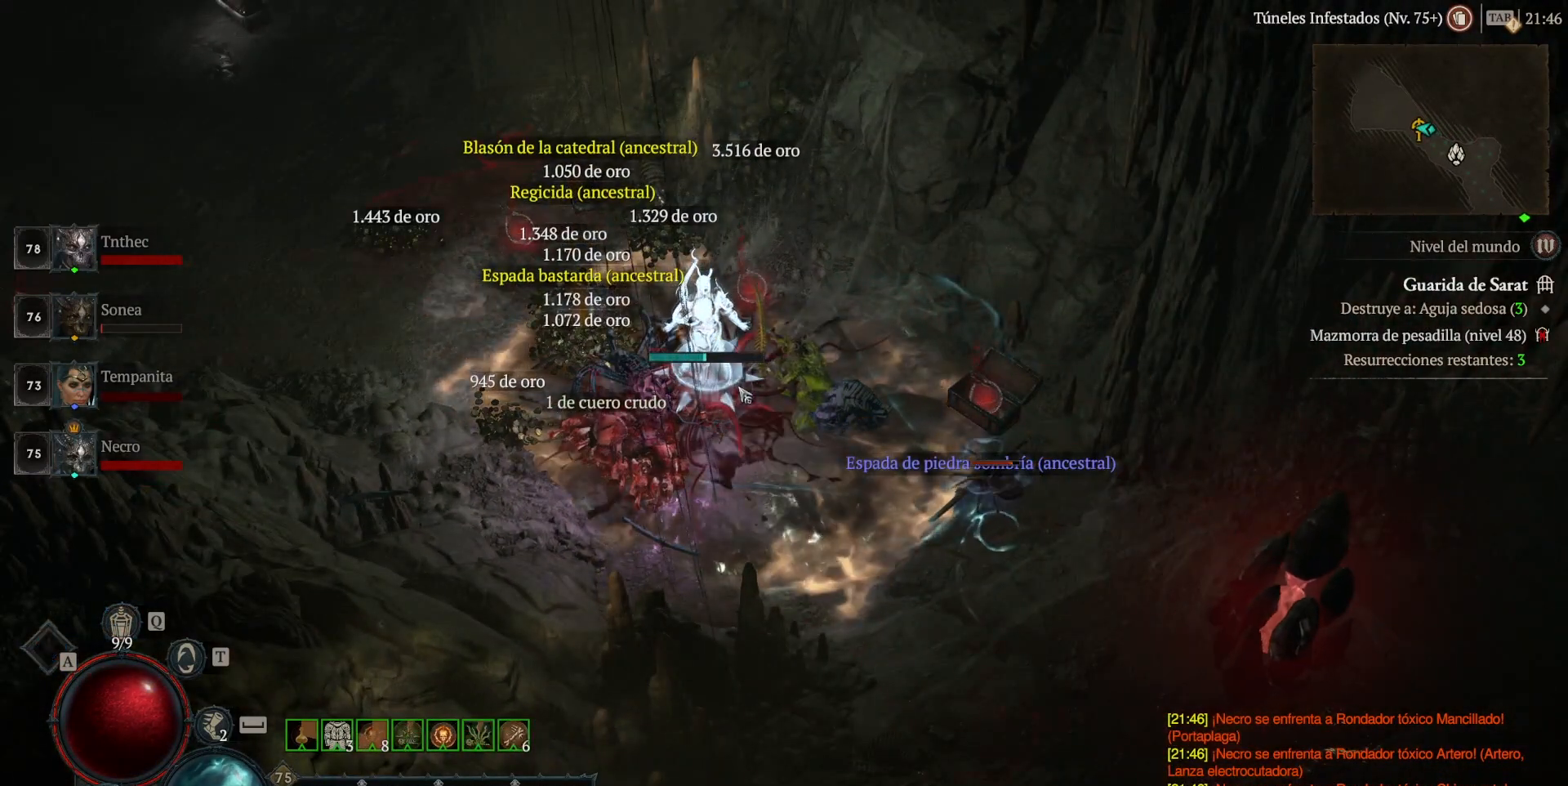
{"keys": [], "mouse": [], "events": []}
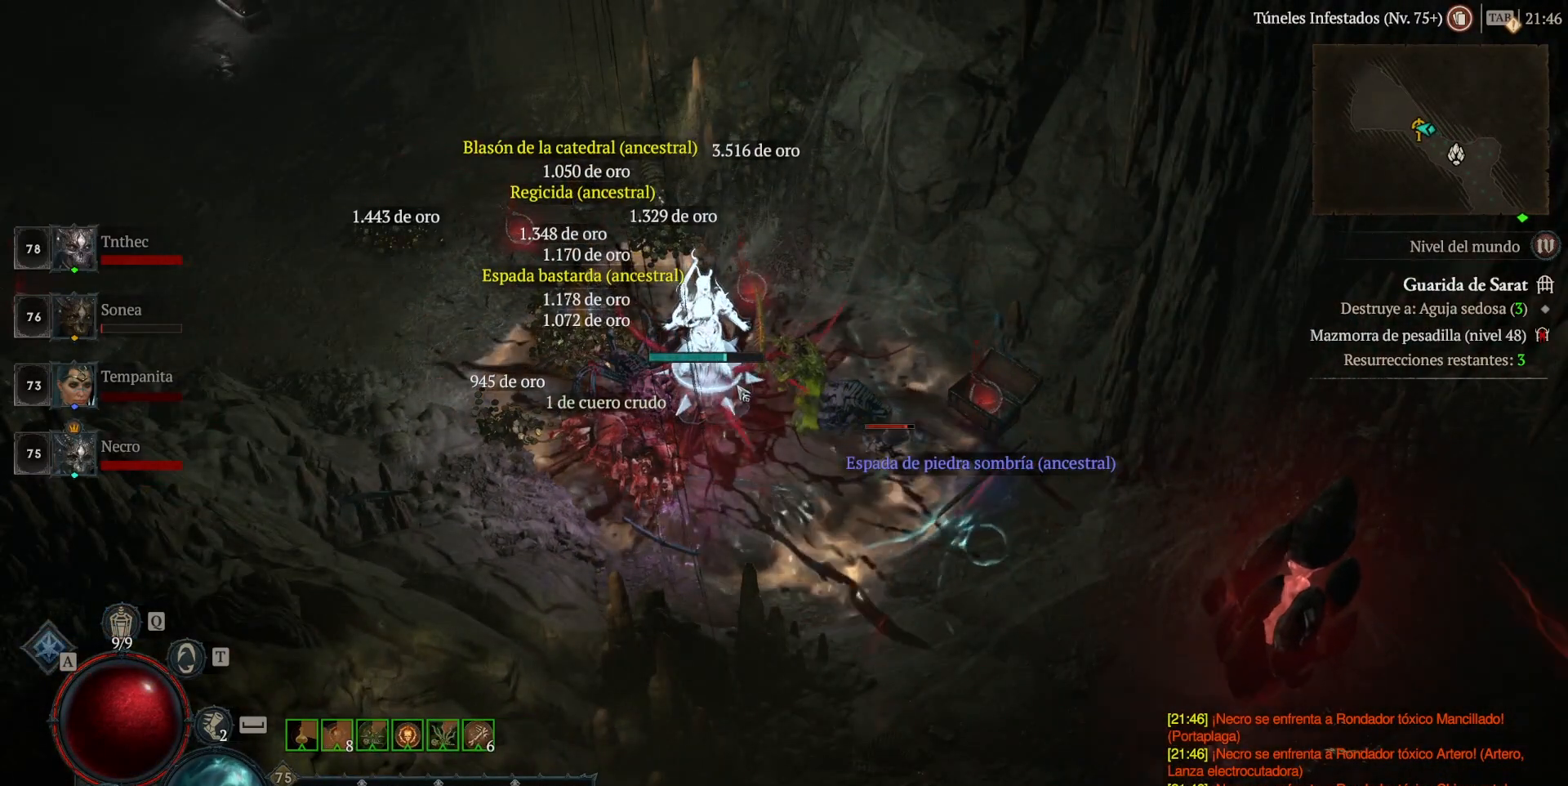
{"keys": [], "mouse": [], "events": []}
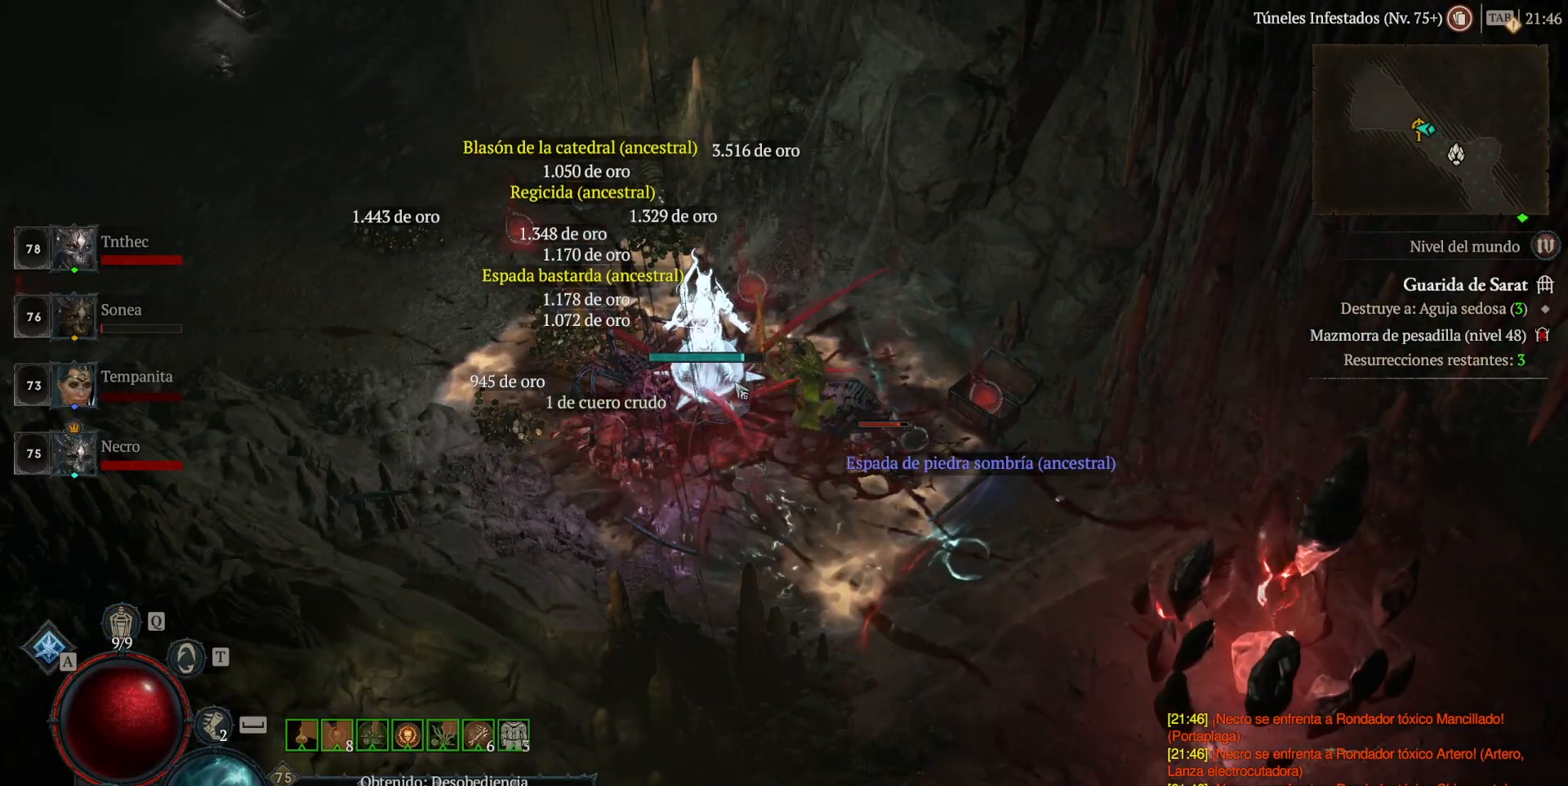
{"keys": [], "mouse": [], "events": []}
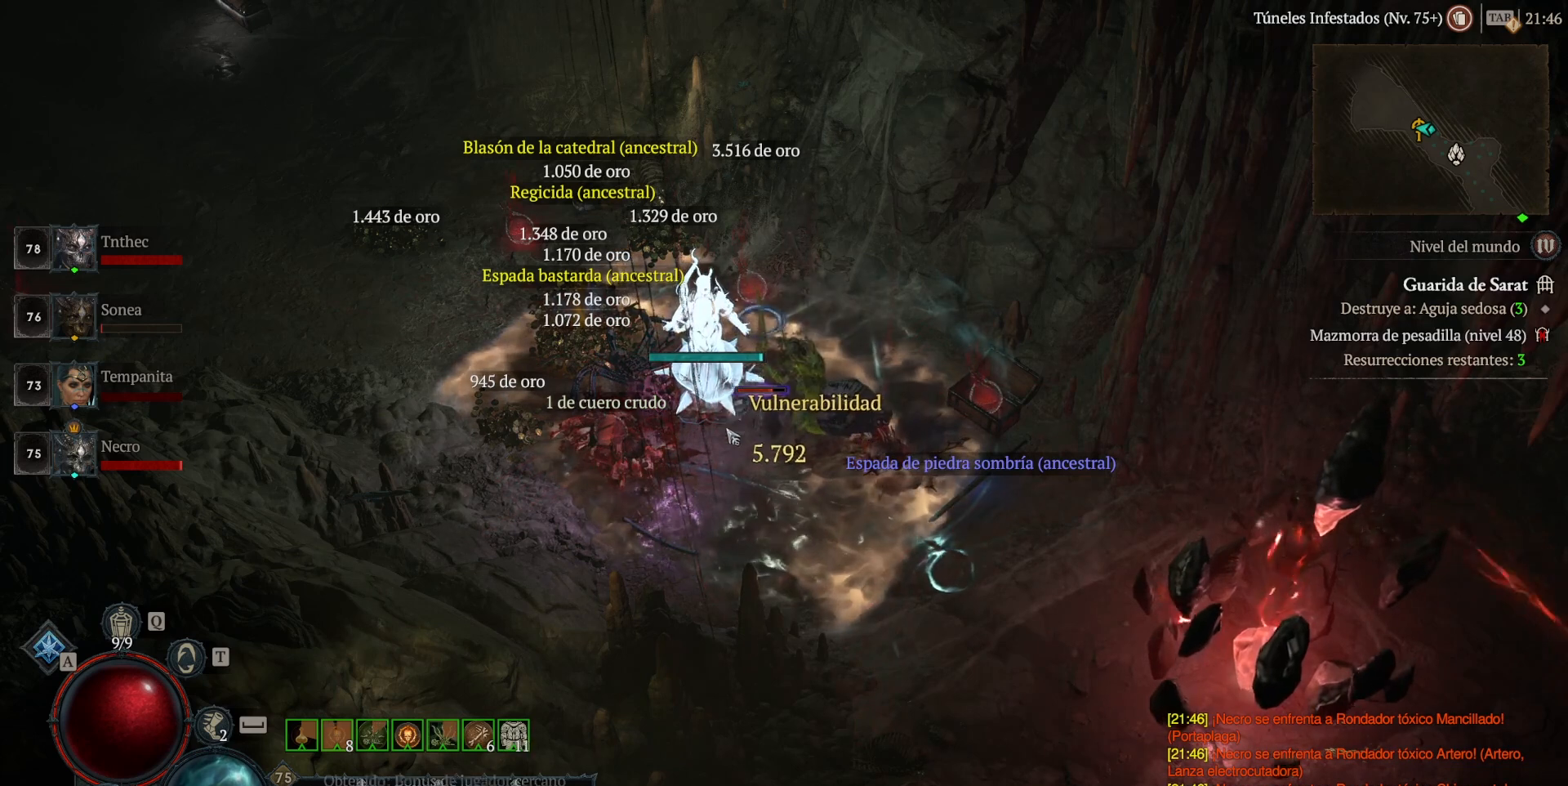
{"keys": [], "mouse": [], "events": []}
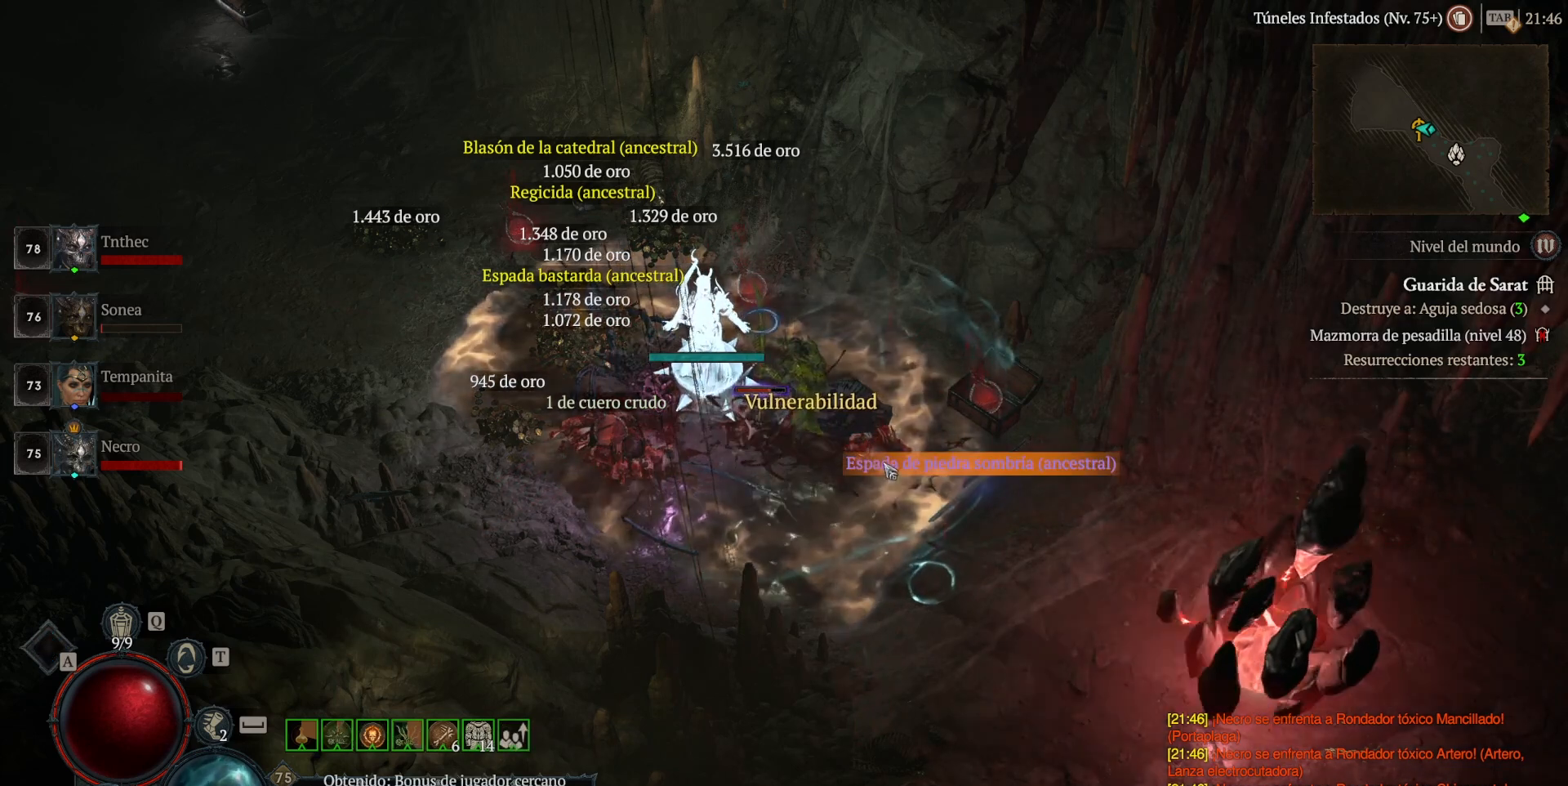
{"keys": [], "mouse": ["left"], "events": [[440, "mouse_left", "down"]]}
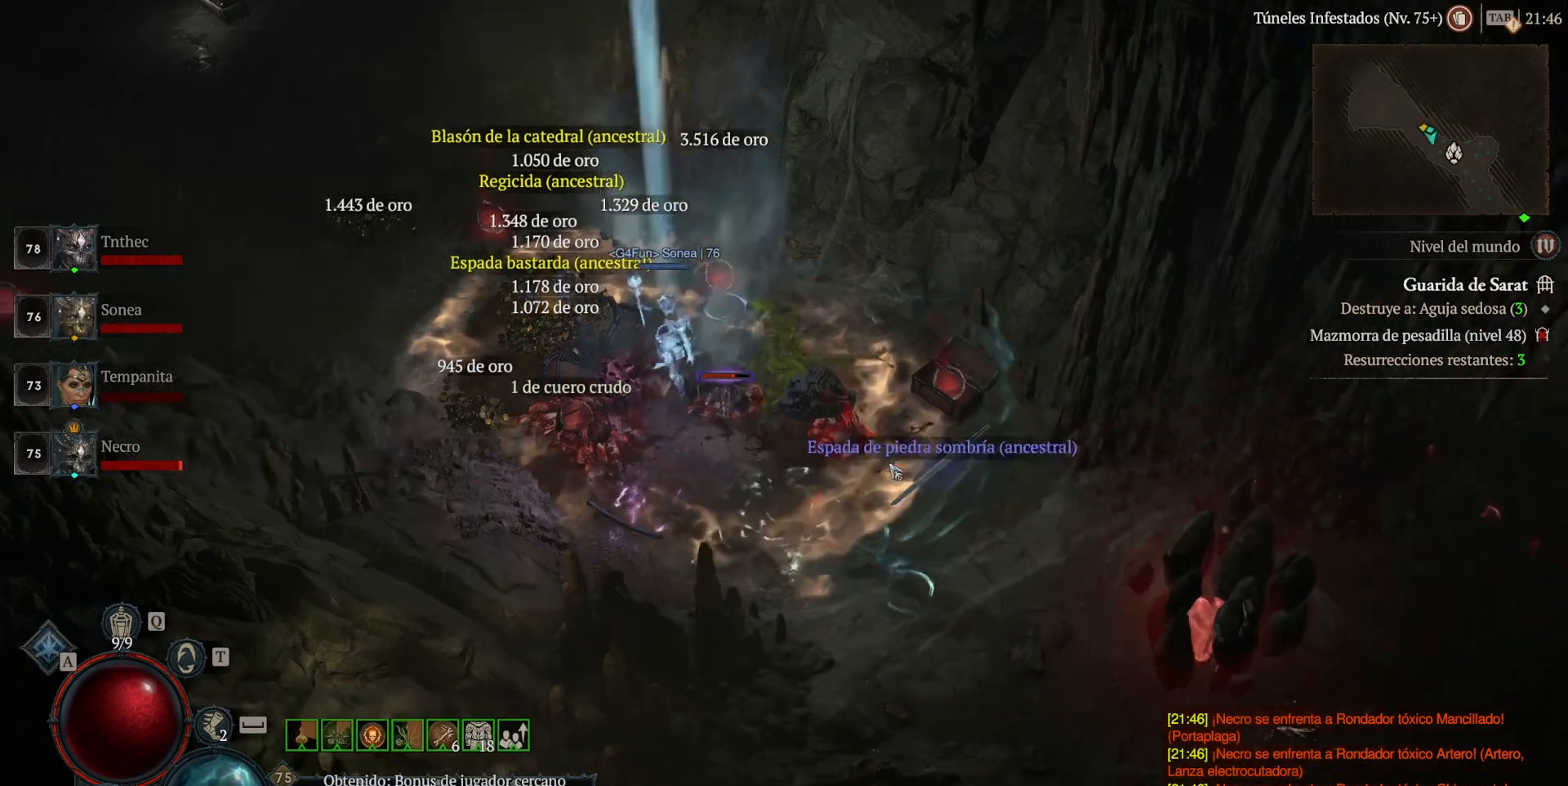
{"keys": [], "mouse": ["left"], "events": [[40, "mouse_left", "up"], [360, "mouse_left", "down"]]}
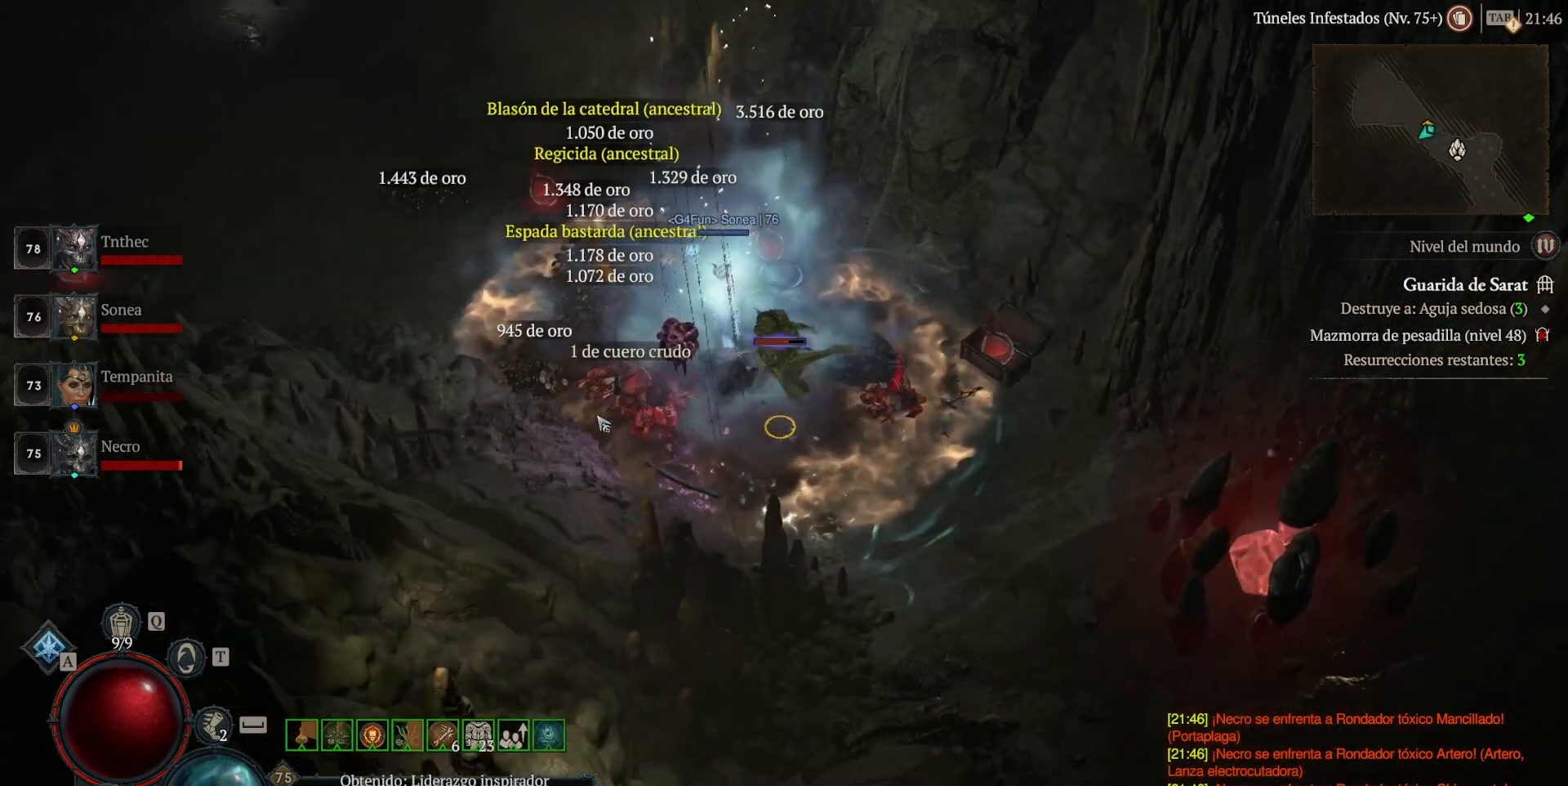
{"keys": [], "mouse": ["left"], "events": []}
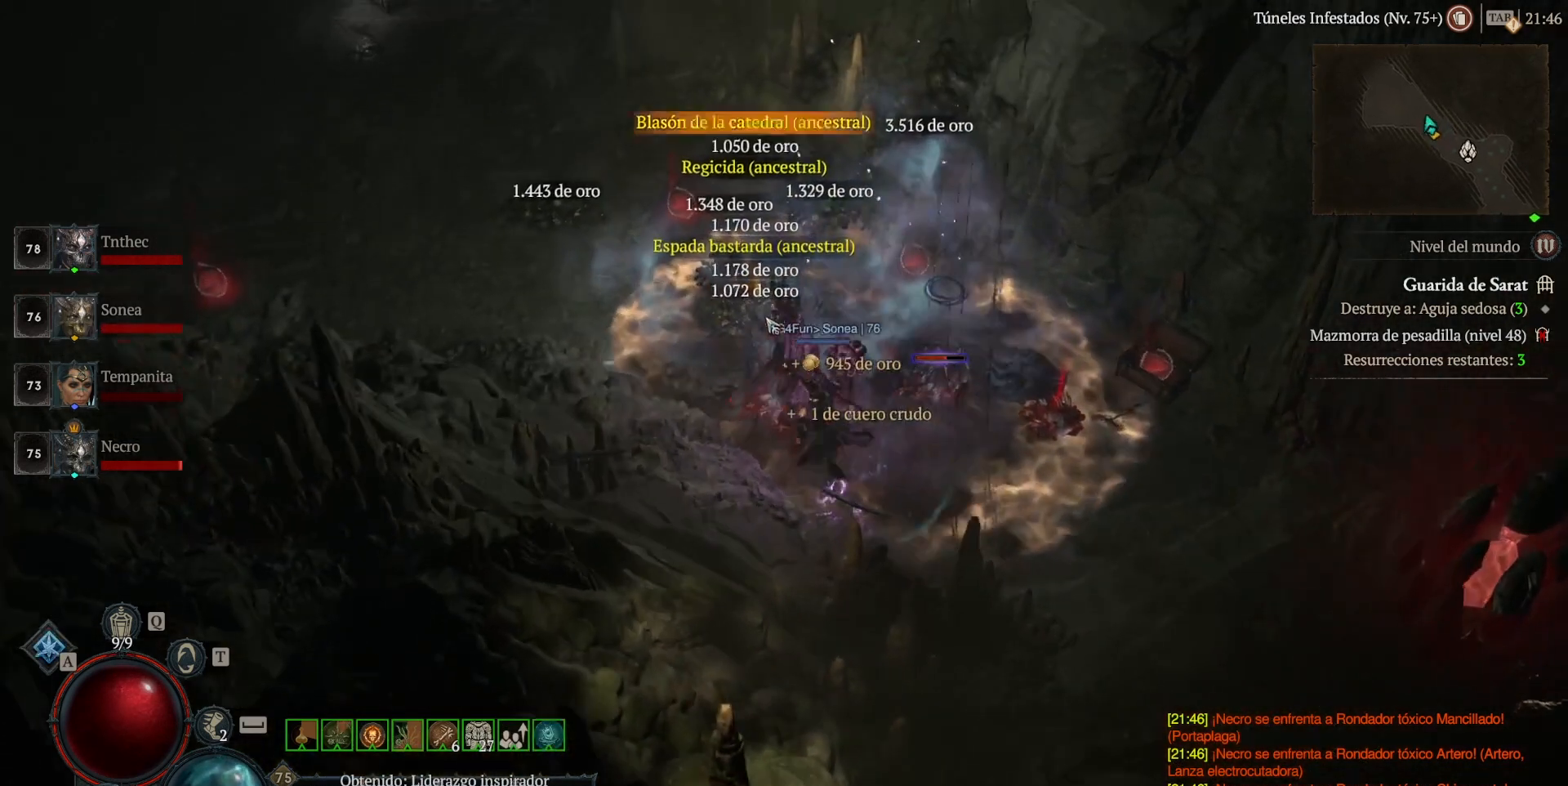
{"keys": [], "mouse": [], "events": [[80, "mouse_left", "up"], [200, "mouse_left", "down"], [320, "mouse_left", "up"], [400, "mouse_left", "down"], [480, "mouse_left", "up"]]}
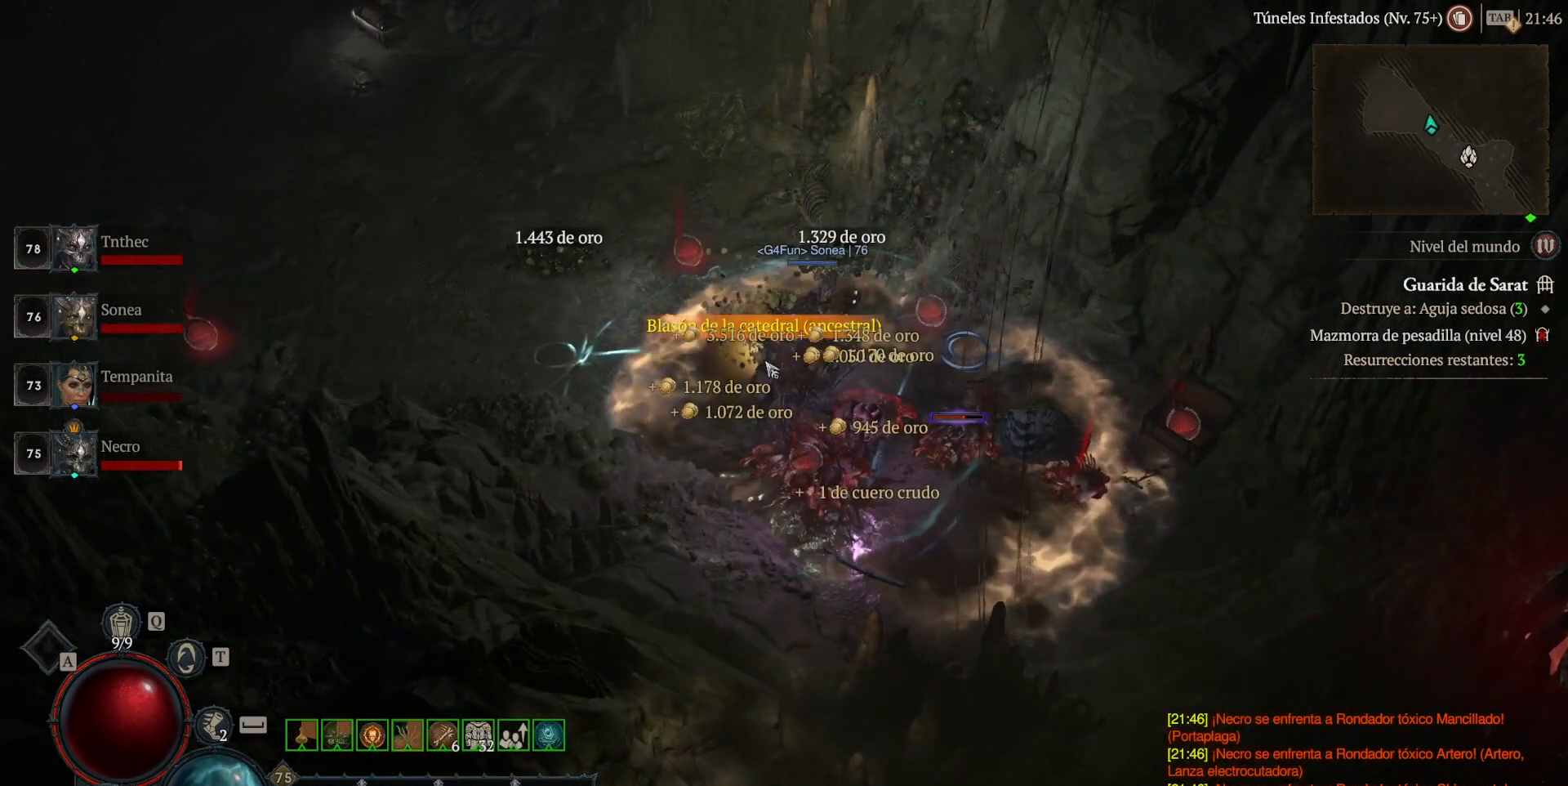
{"keys": [], "mouse": [], "events": [[400, "mouse_left", "down"], [480, "mouse_left", "up"]]}
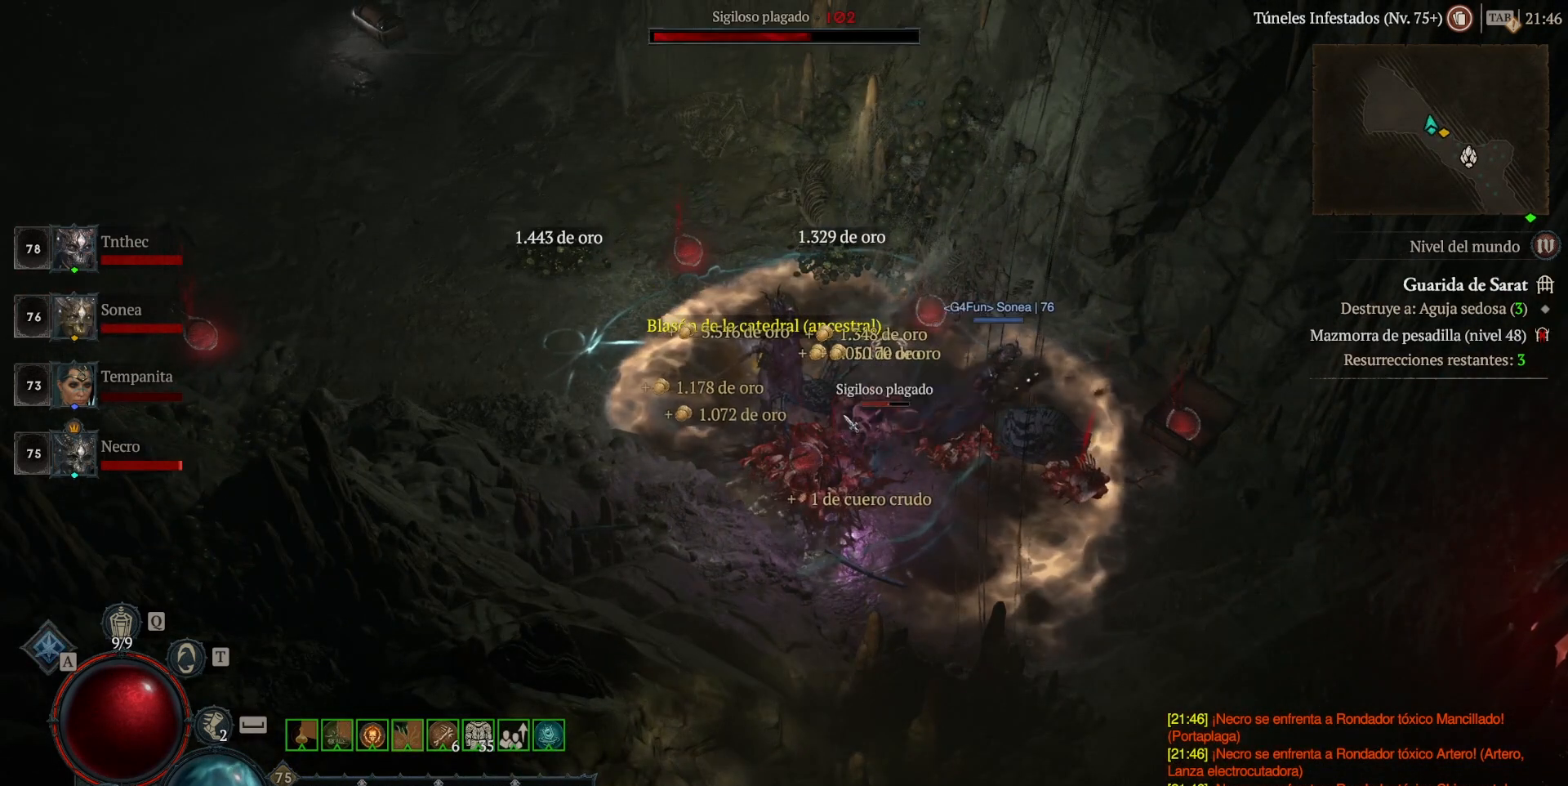
{"keys": [], "mouse": [], "events": [[440, "mouse_left", "down"], [520, "mouse_left", "up"]]}
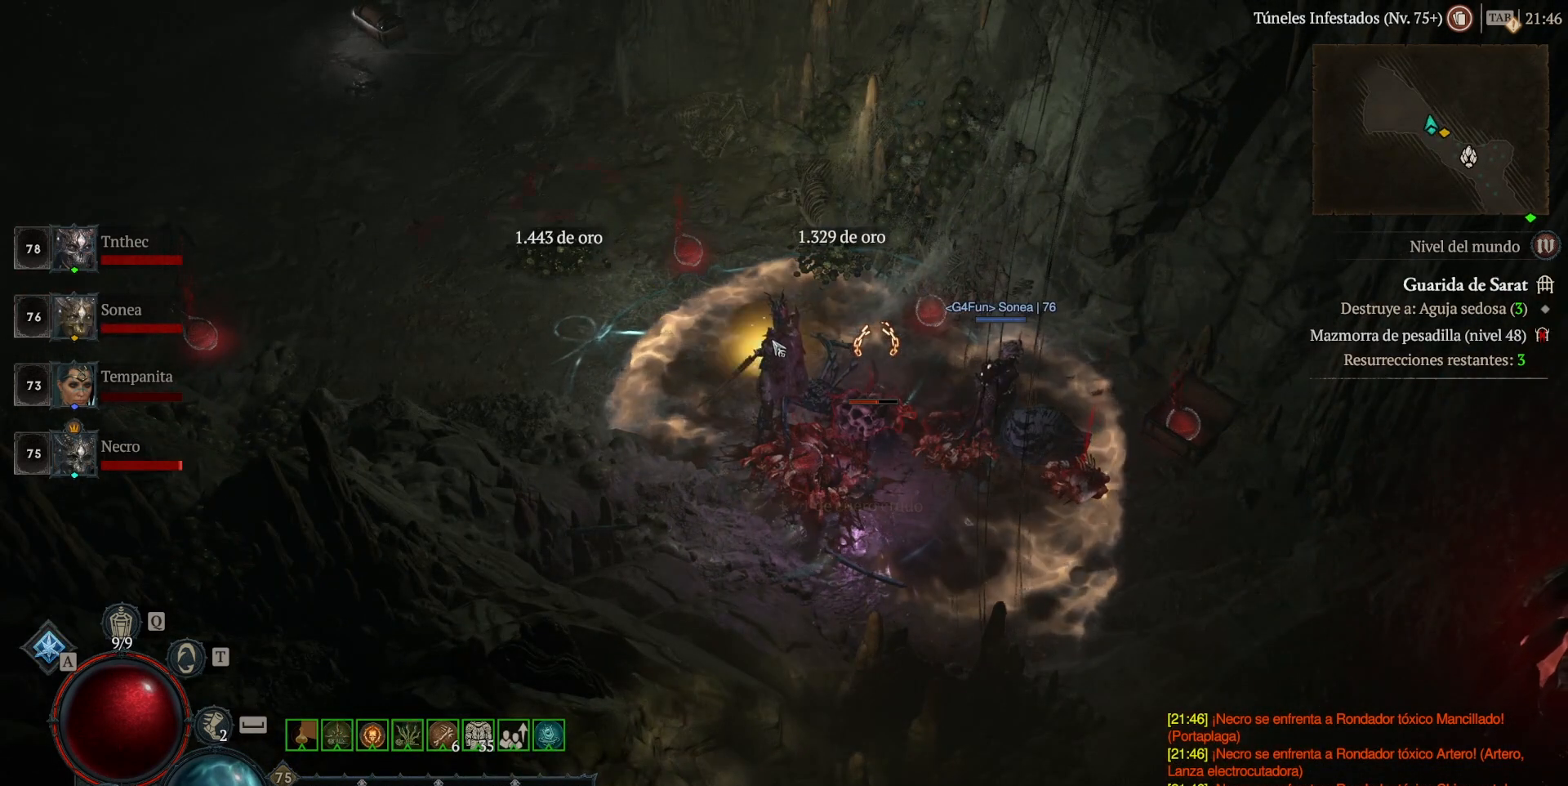
{"keys": [], "mouse": ["left"], "events": [[440, "mouse_left", "down"]]}
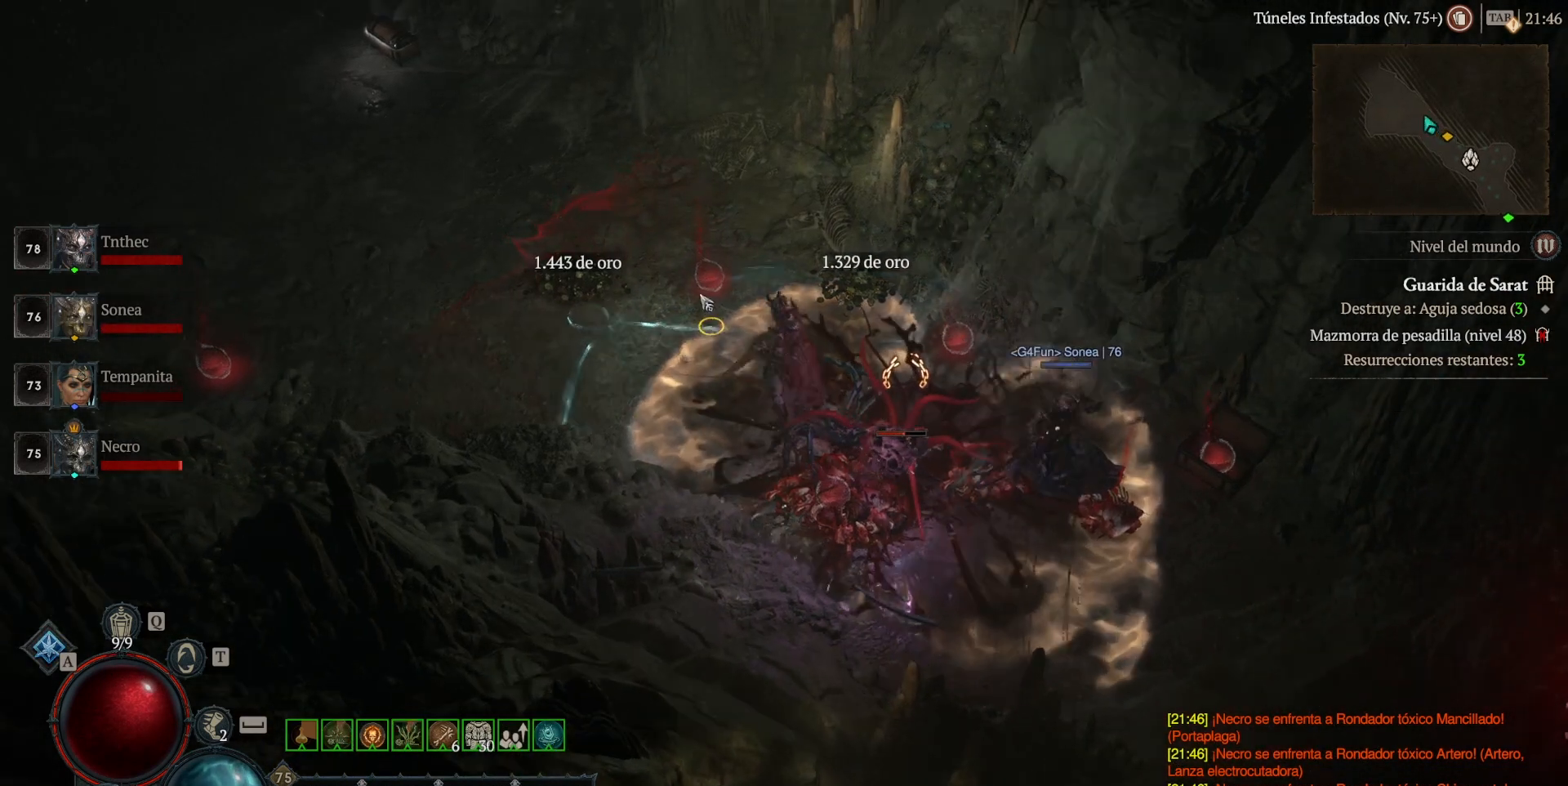
{"keys": [], "mouse": [], "events": [[200, "mouse_left", "up"]]}
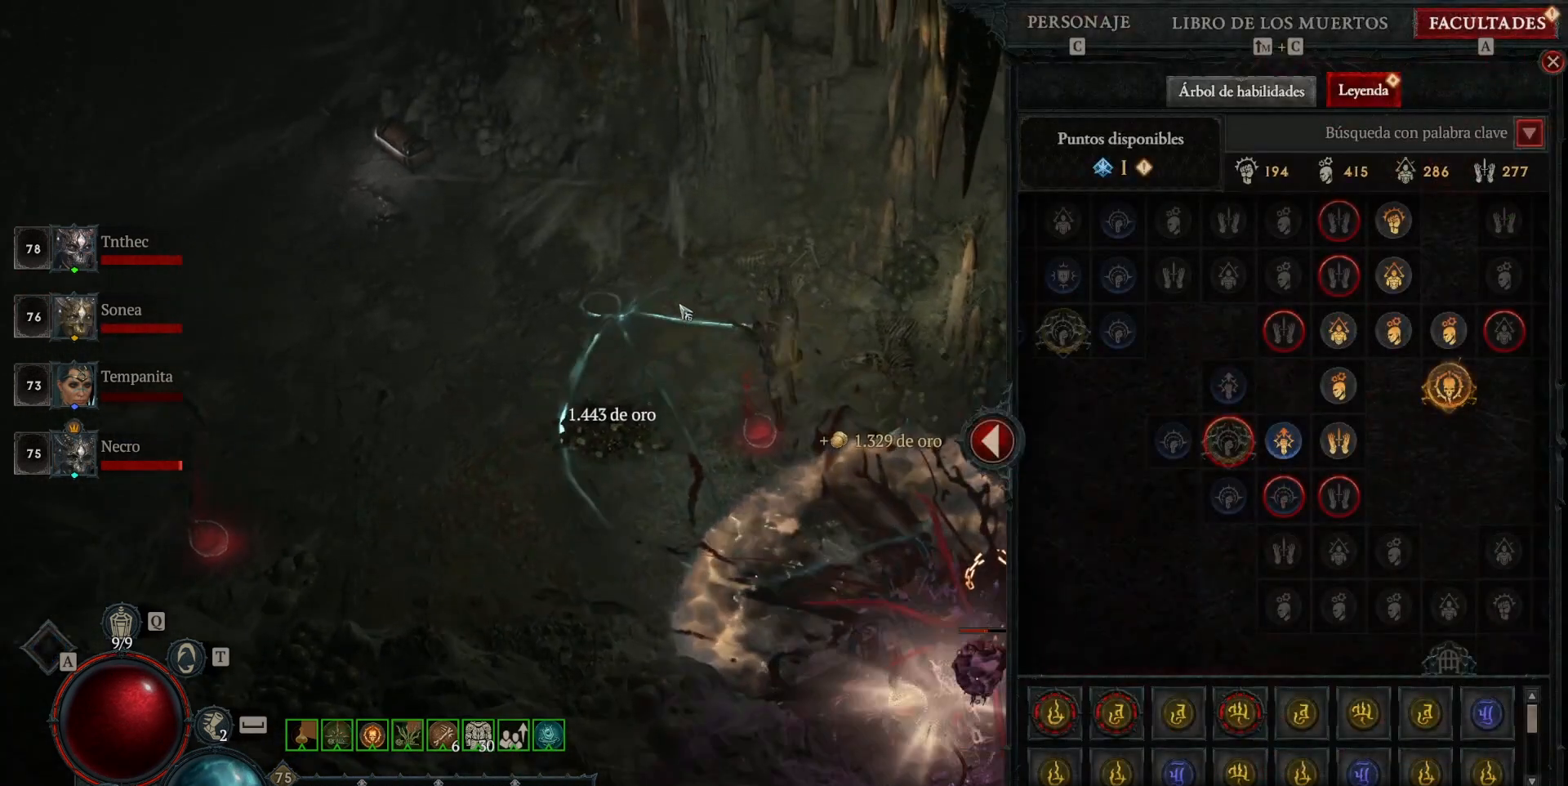
{"keys": [], "mouse": [], "events": []}
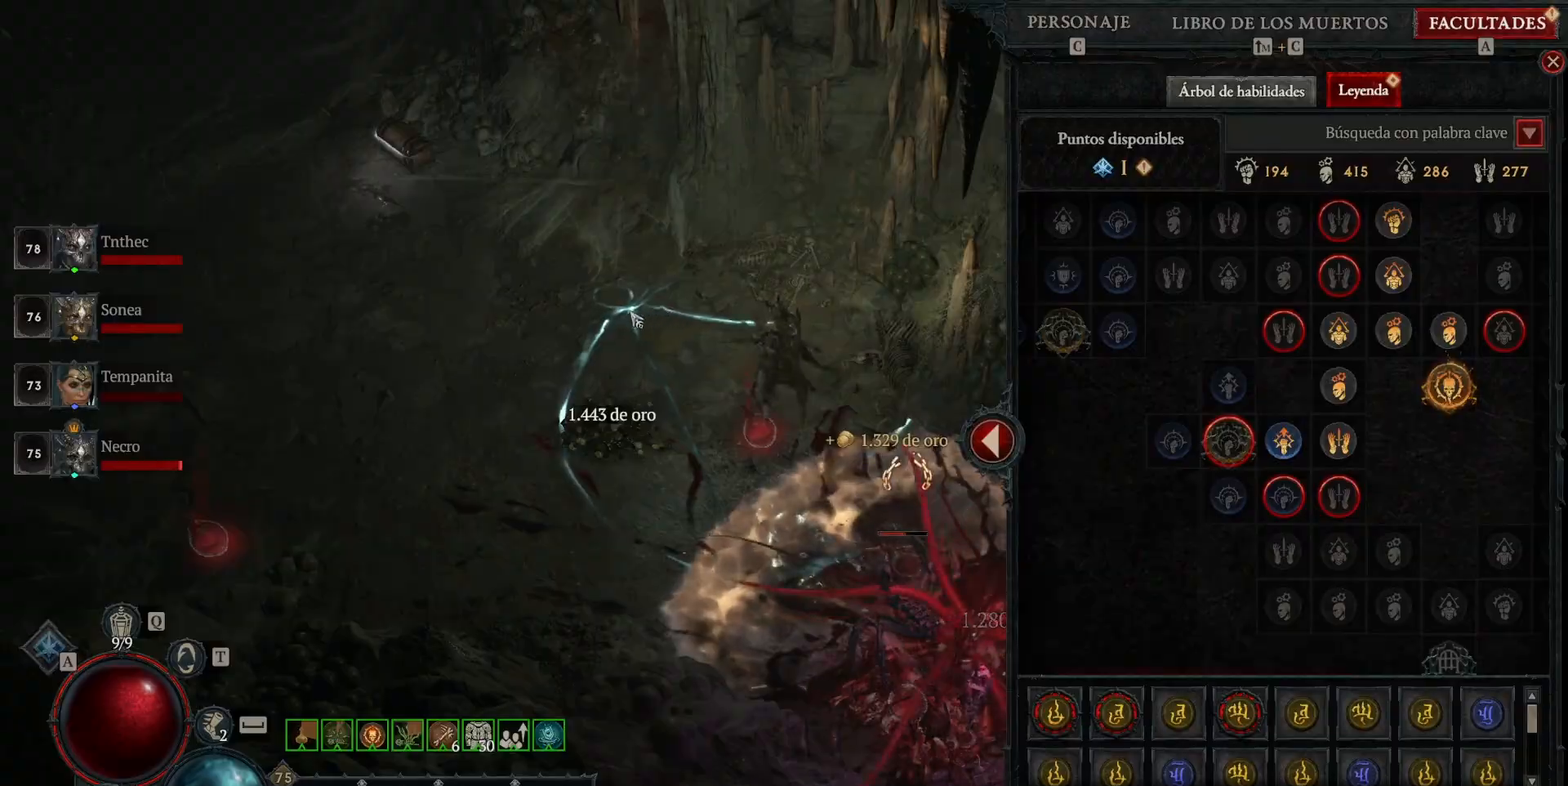
{"keys": [], "mouse": [], "events": []}
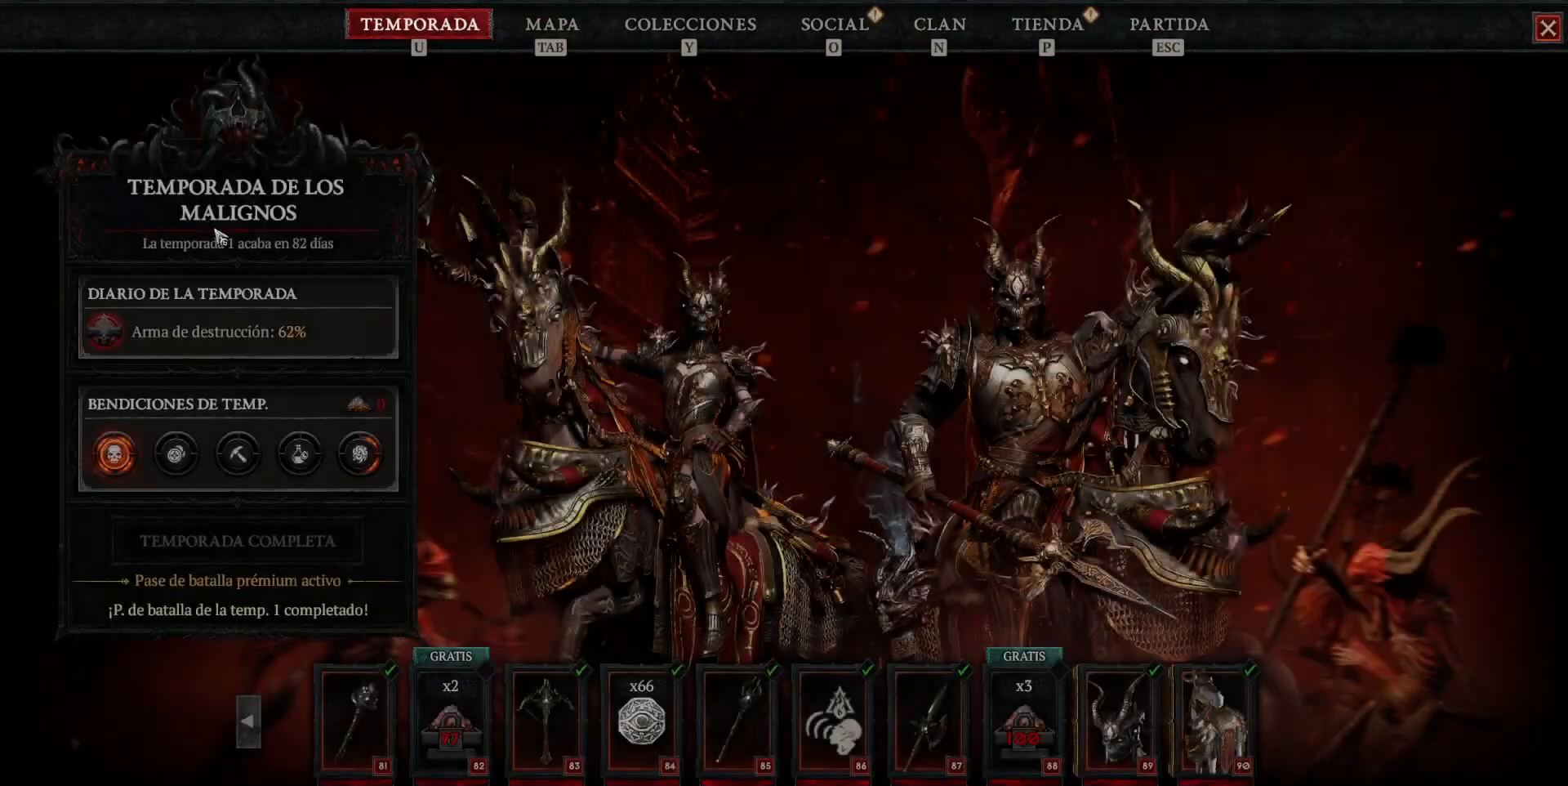
{"keys": [], "mouse": [], "events": [[440, "mouse_left", "down"], [480, "mouse_left", "up"]]}
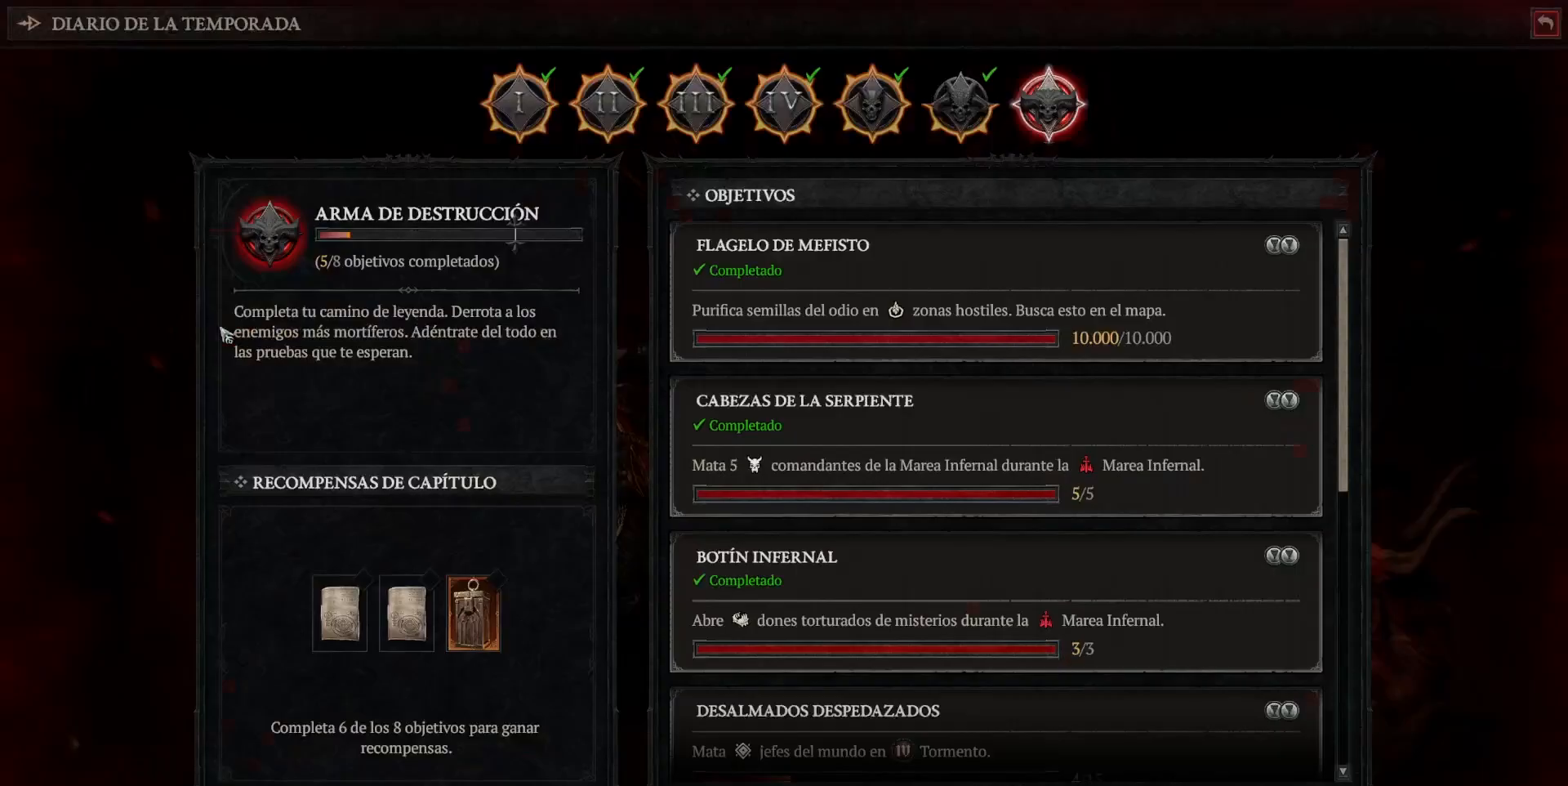
{"keys": [], "mouse": [], "events": []}
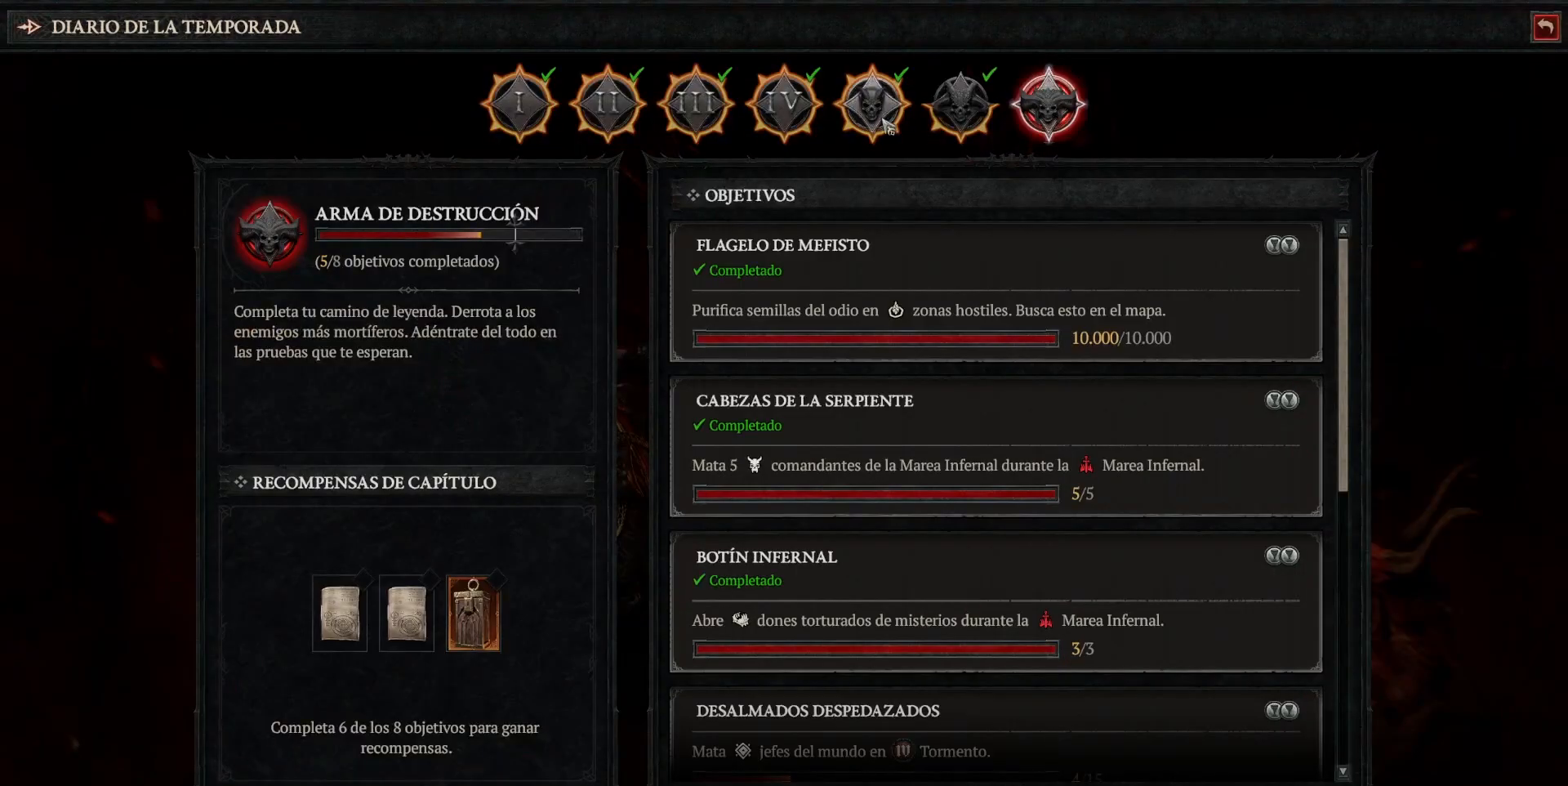
{"keys": [], "mouse": ["left"], "events": [[480, "mouse_left", "down"]]}
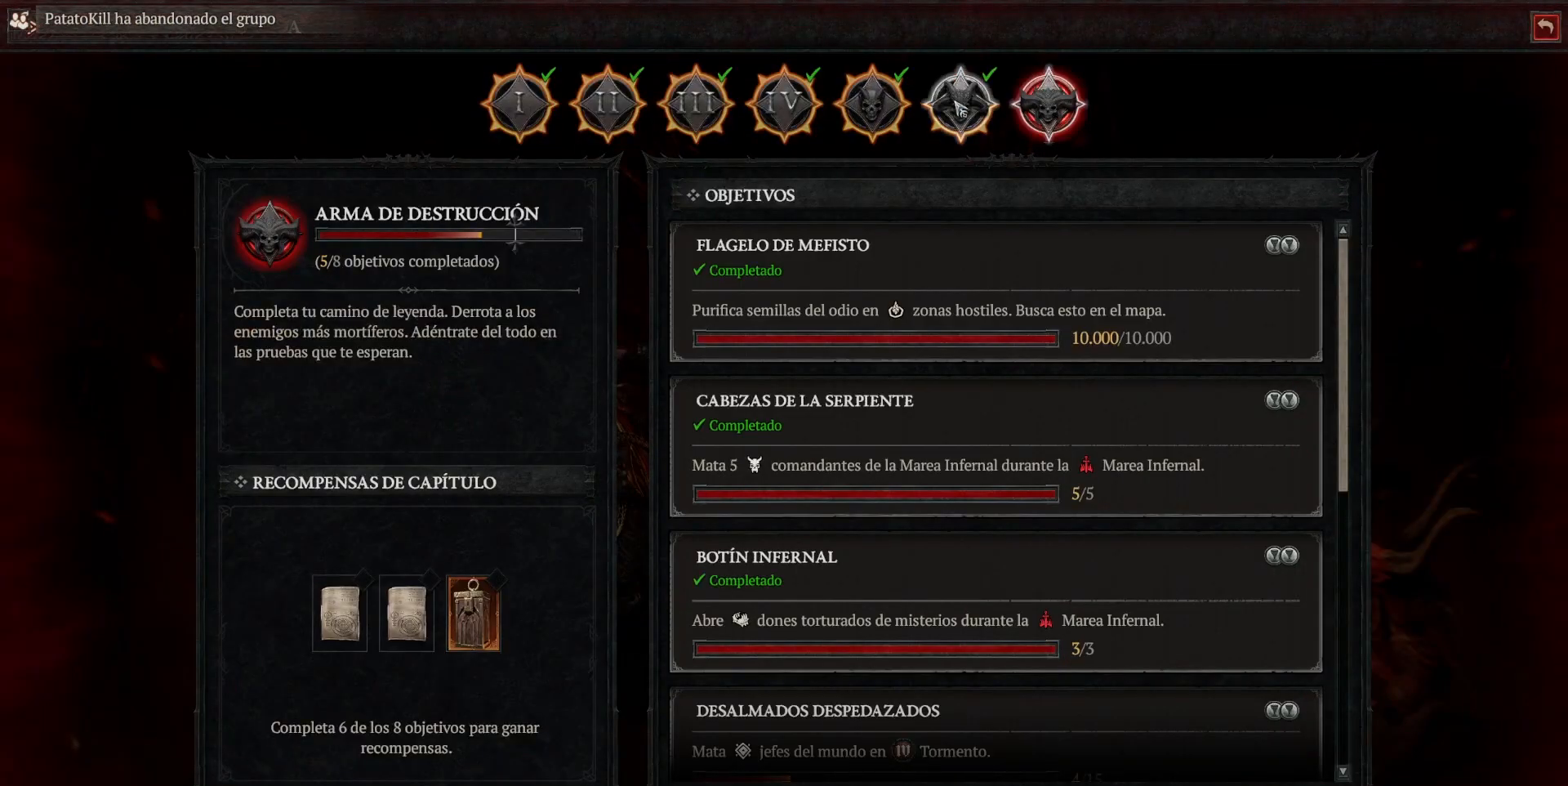
{"keys": [], "mouse": [], "events": [[40, "mouse_left", "up"]]}